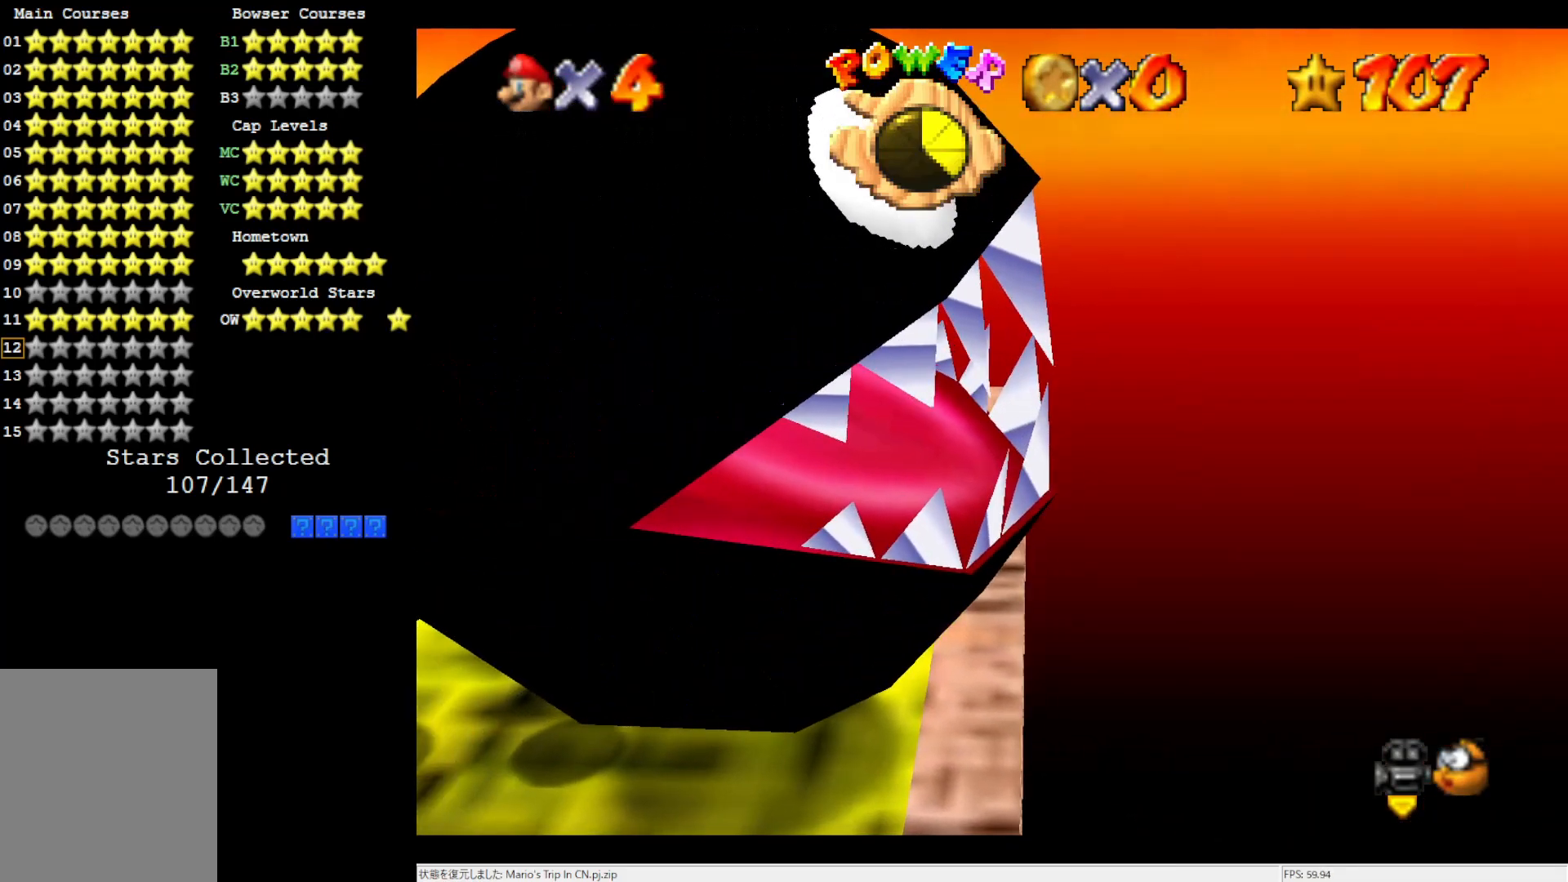
Gameplay with a controller (Nintendo layout); each line is a JSON object with the inputs held at the frame after it. "events" lists button and stick changes between this image and that frame as [ms after this image, input, new state], when the widget could be followed in between. Not read: L3 R3.
{"buttons": [], "left_stick": "center", "events": [[117, "C_RIGHT", "down"], [183, "C_RIGHT", "up"], [233, "C_RIGHT", "down"], [367, "C_RIGHT", "up"]]}
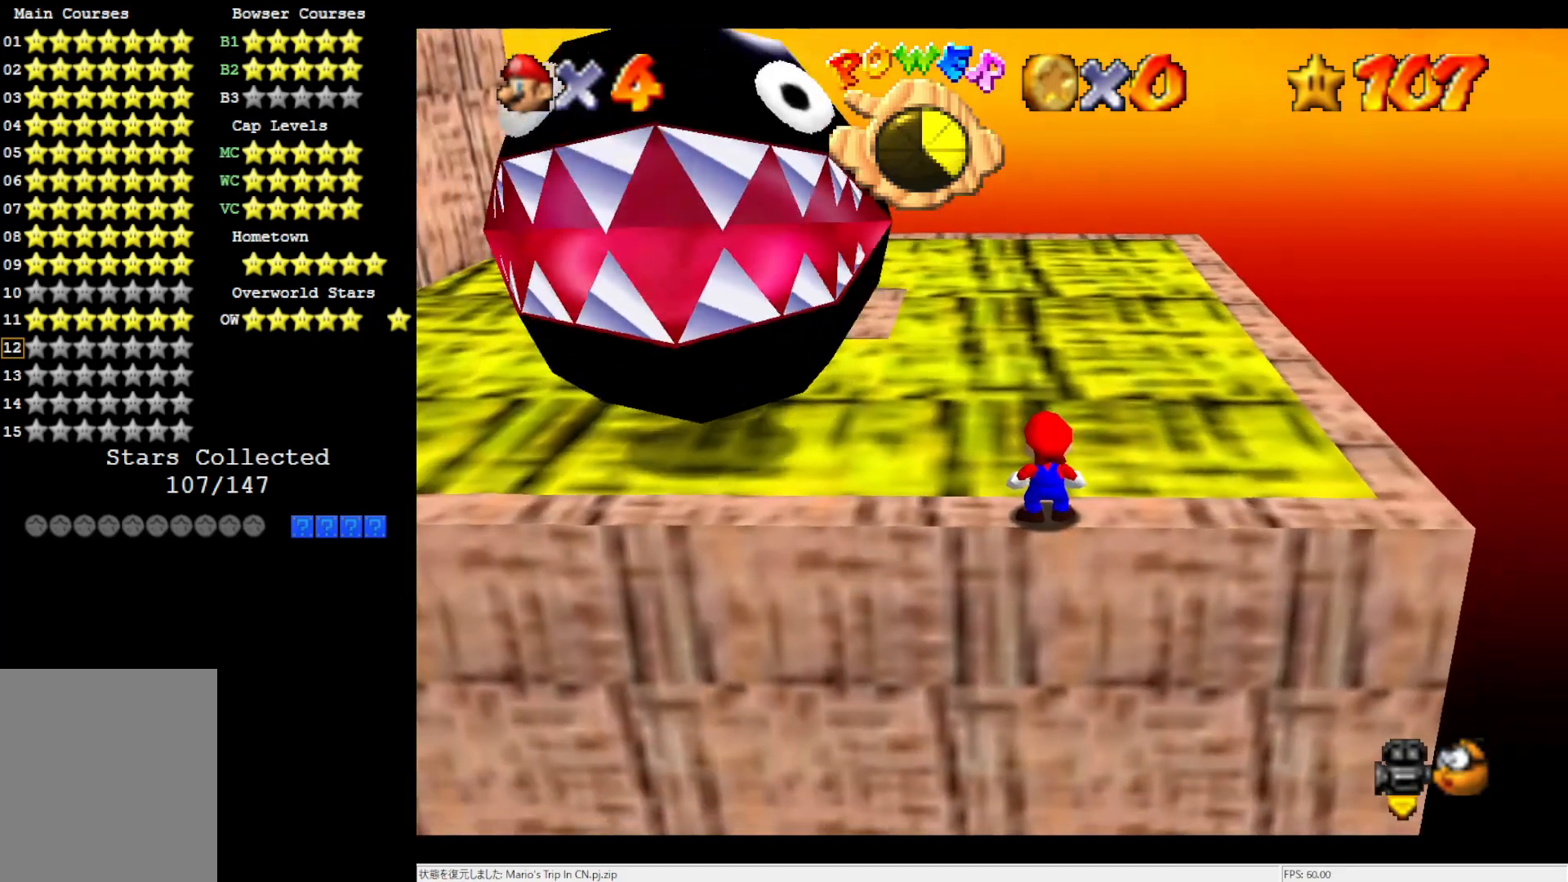
{"buttons": [], "left_stick": "right", "events": [[67, "left_stick", "right"]]}
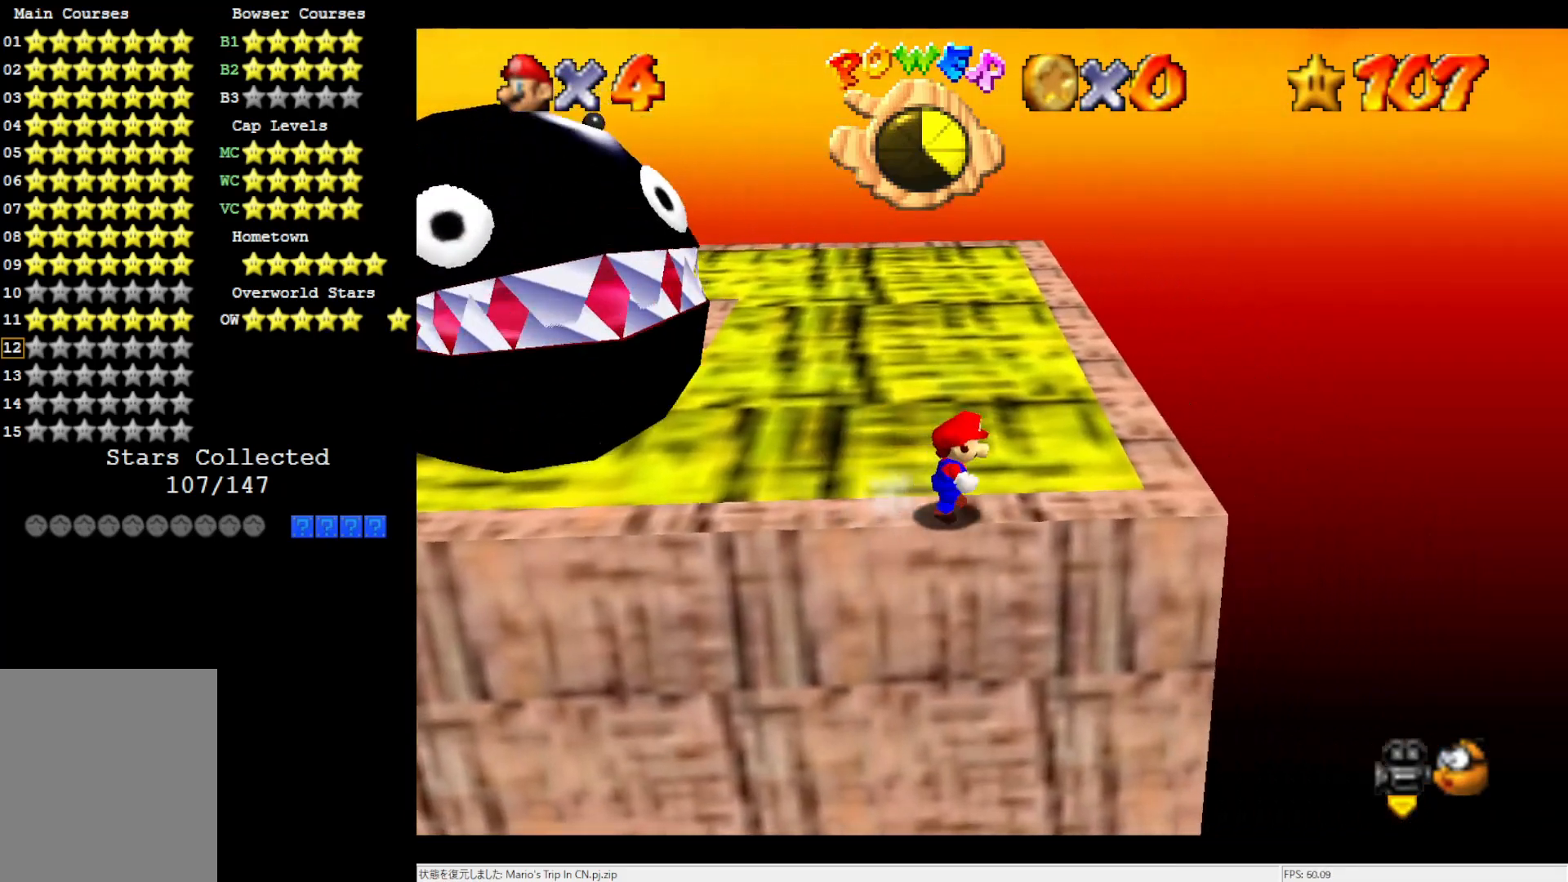
{"buttons": [], "left_stick": "center", "events": [[33, "A", "down"], [117, "left_stick", "center"], [150, "A", "up"]]}
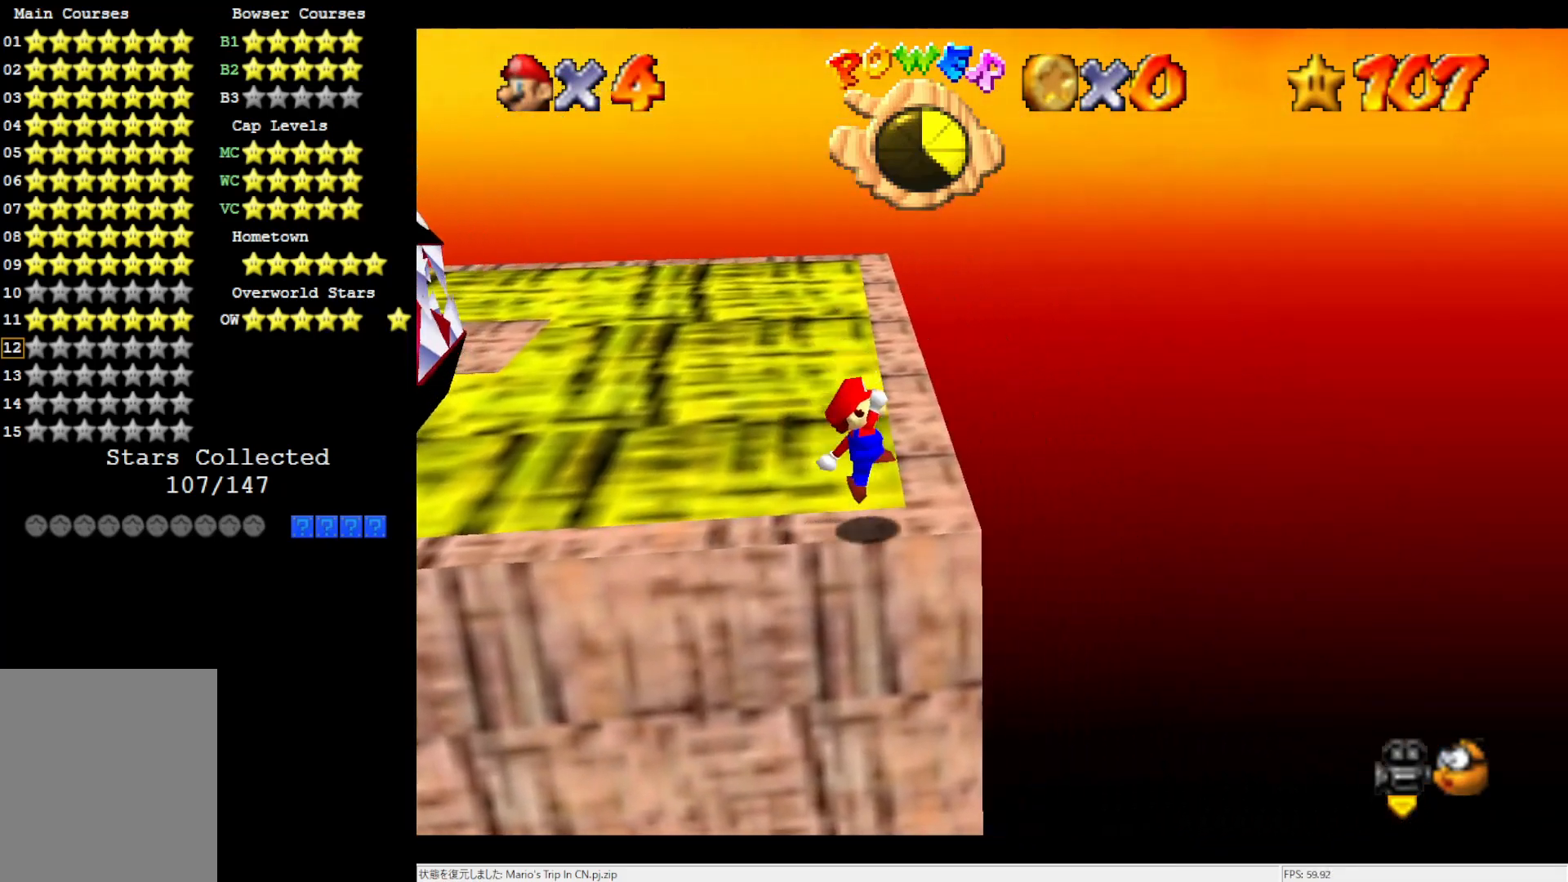
{"buttons": [], "left_stick": "up", "events": [[267, "left_stick", "up-right"], [450, "left_stick", "up"]]}
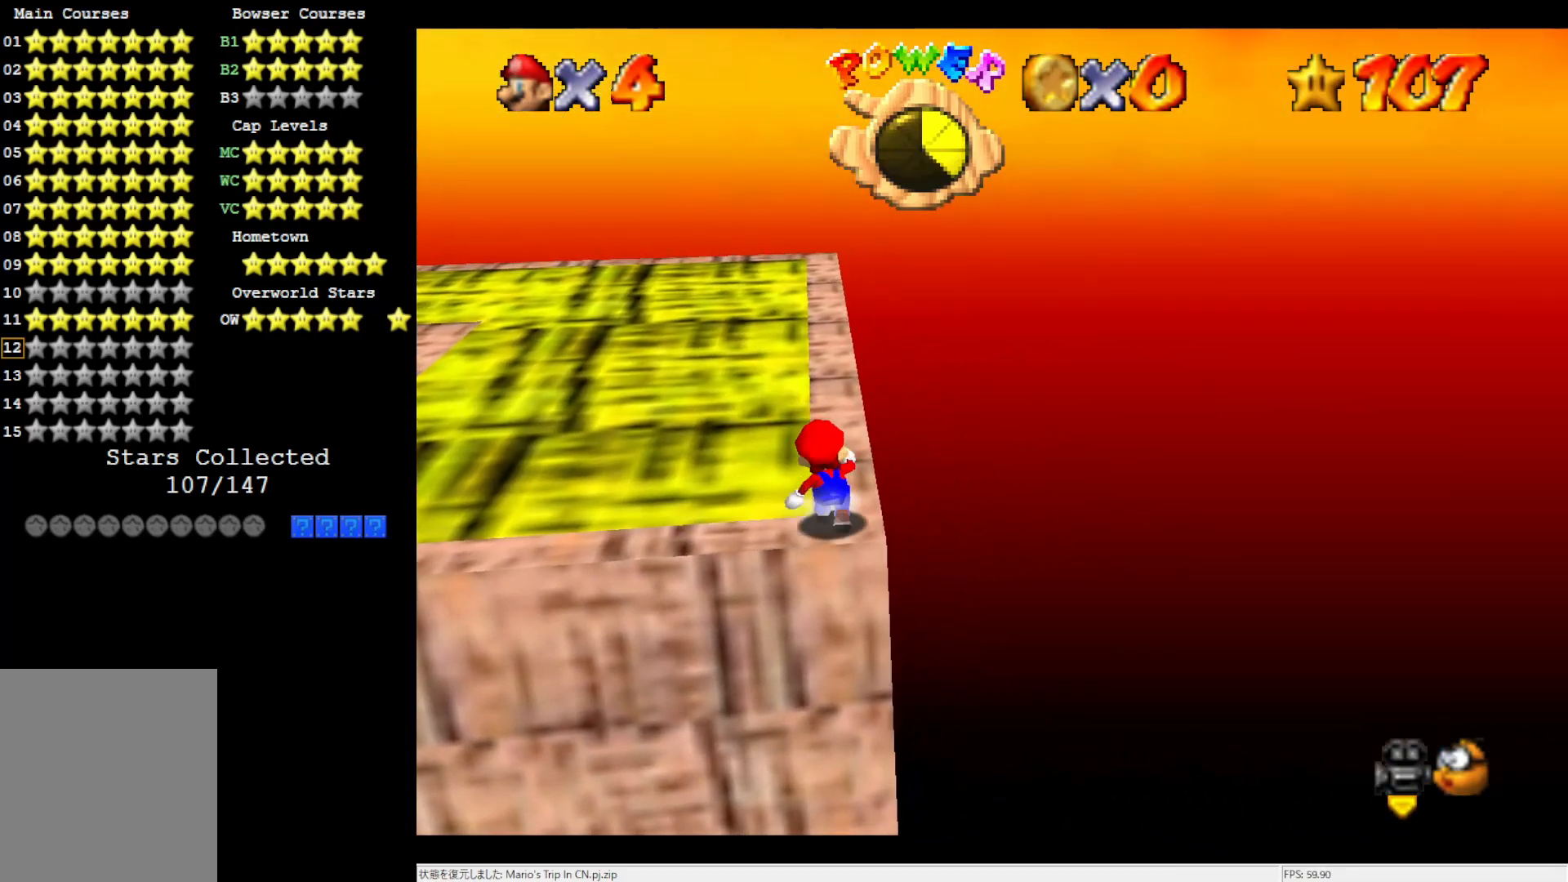
{"buttons": ["A"], "left_stick": "up", "events": [[233, "A", "down"]]}
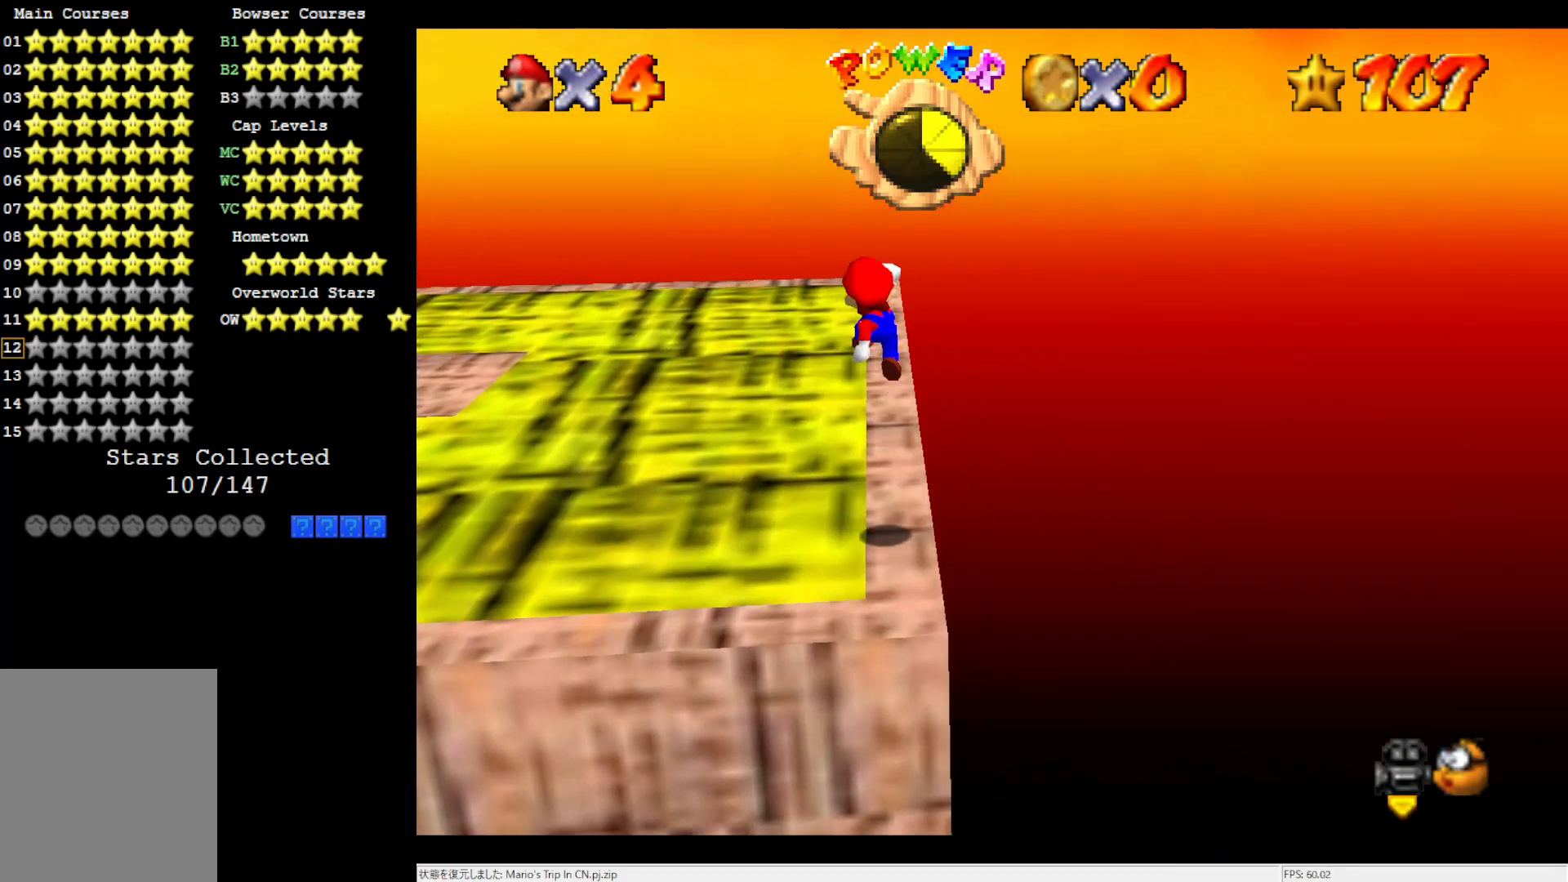
{"buttons": [], "left_stick": "up", "events": [[67, "A", "up"], [67, "left_stick", "up-right"], [233, "left_stick", "up"], [383, "B", "down"], [450, "B", "up"]]}
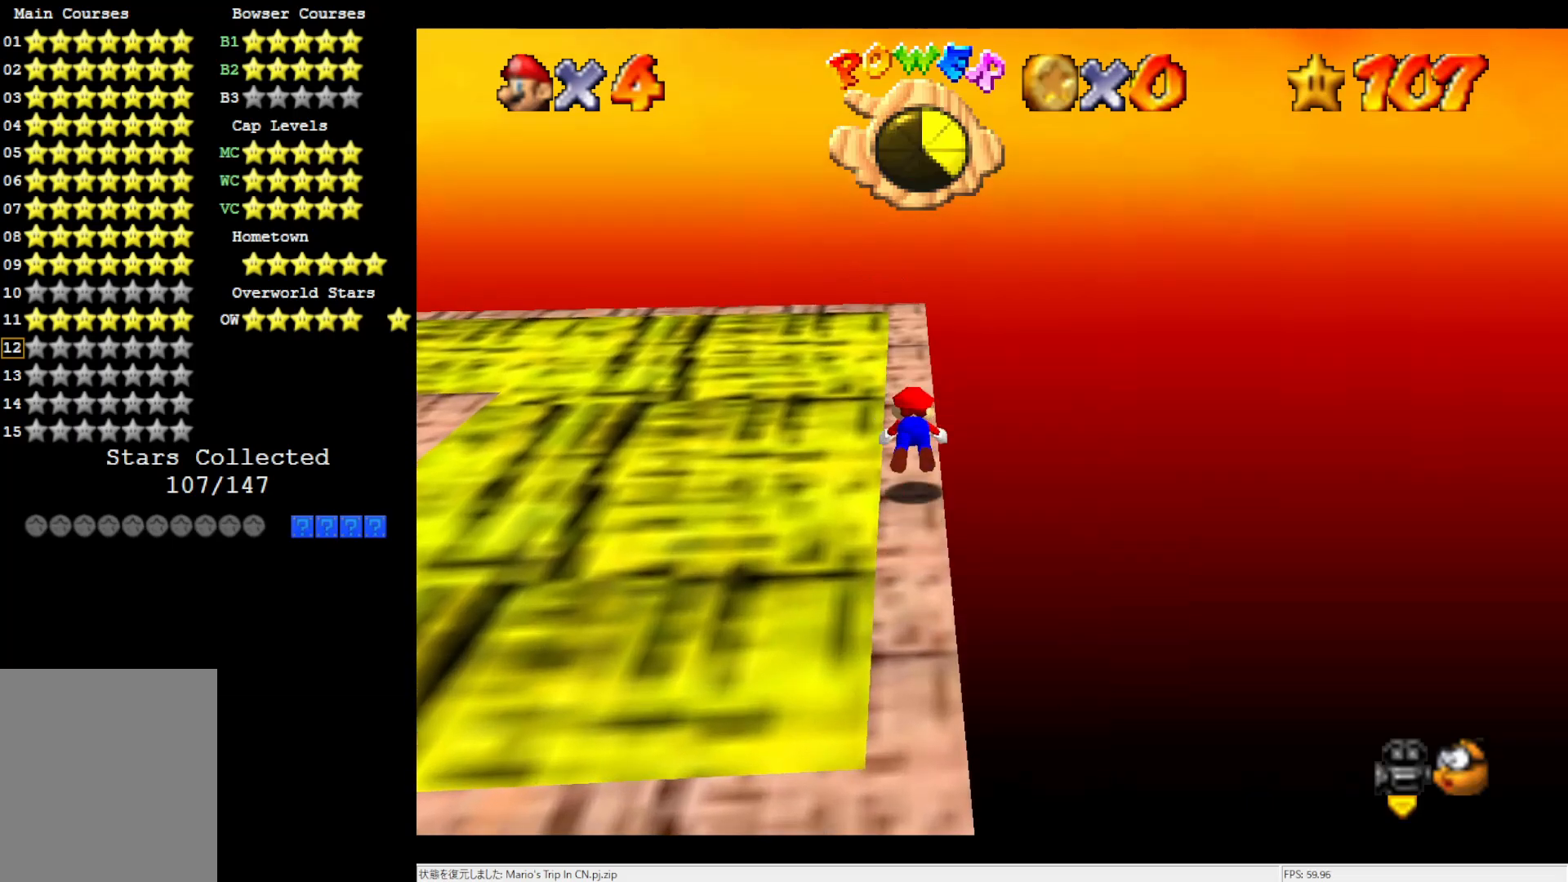
{"buttons": [], "left_stick": "up", "events": [[33, "B", "down"], [150, "B", "up"]]}
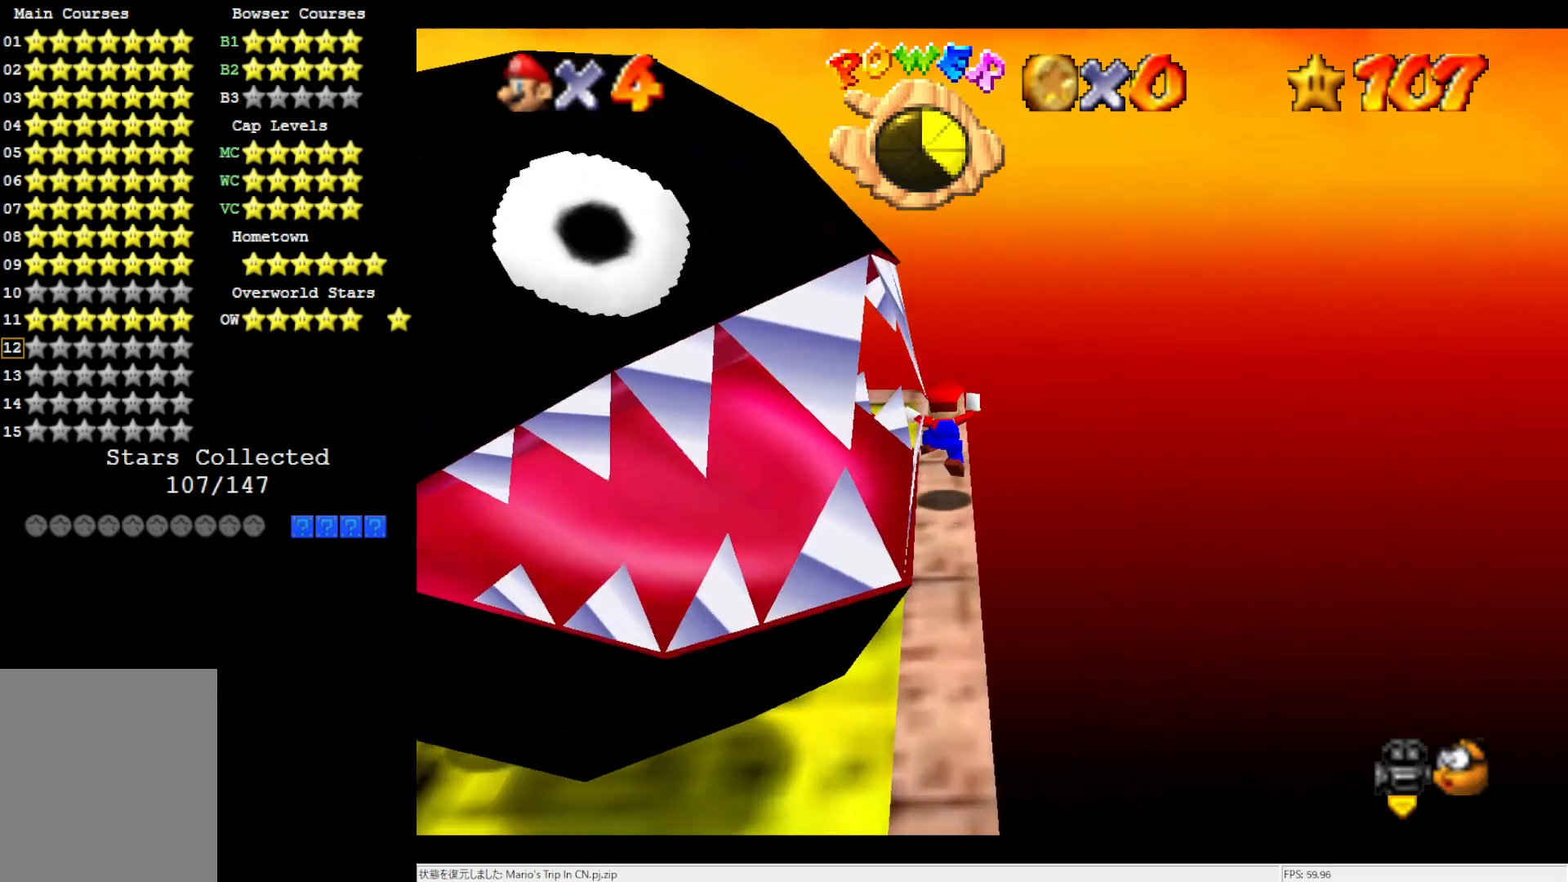
{"buttons": [], "left_stick": "center", "events": [[67, "left_stick", "center"], [183, "C_RIGHT", "down"], [267, "C_RIGHT", "up"], [300, "C_RIGHT", "down"], [417, "C_RIGHT", "up"]]}
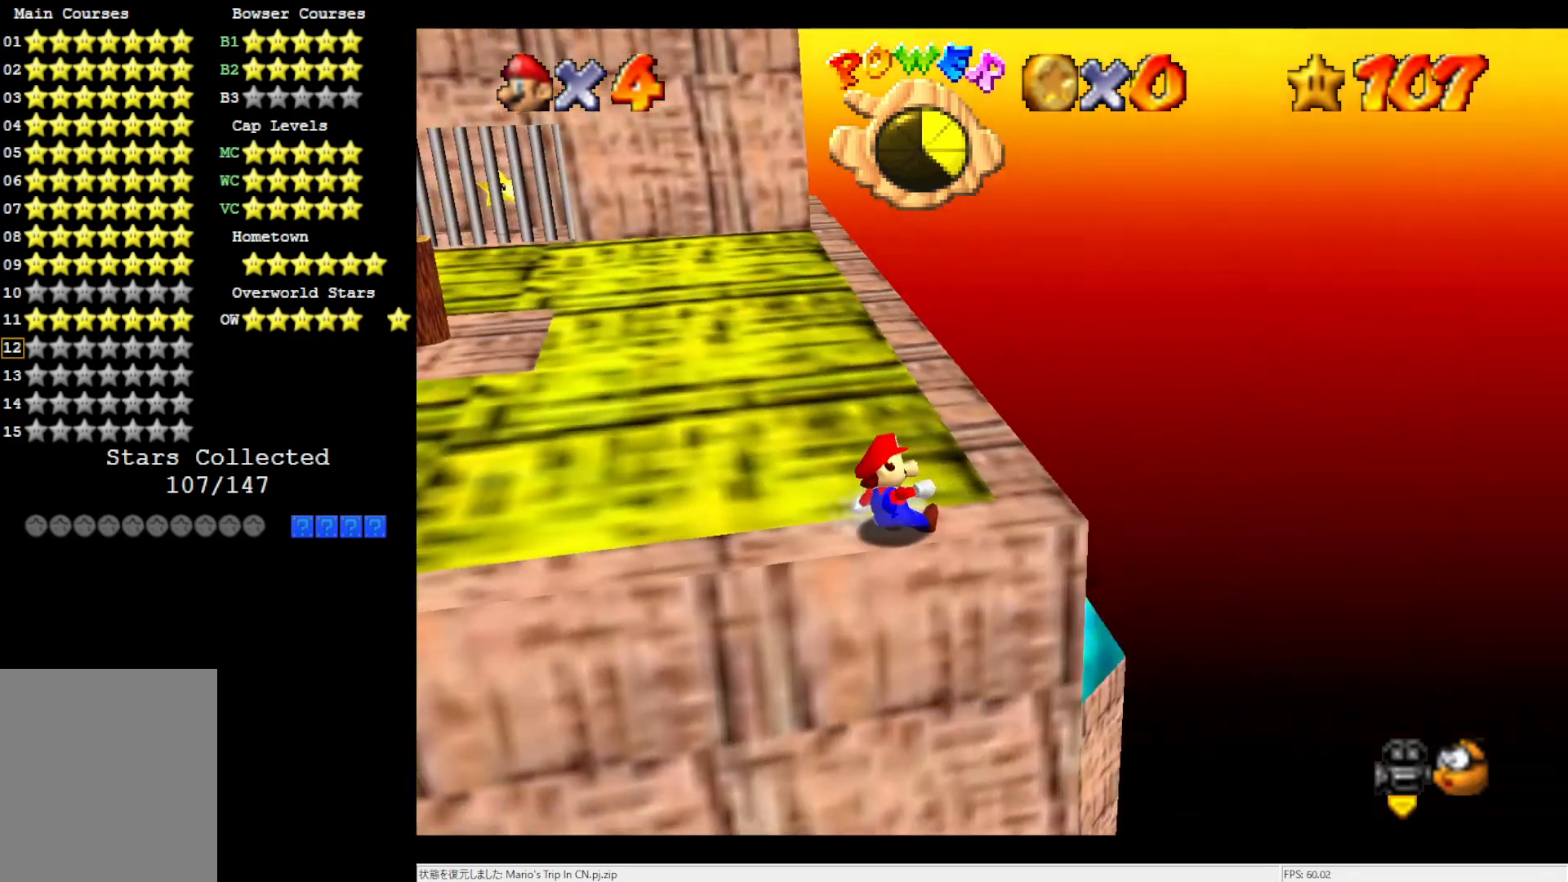
{"buttons": [], "left_stick": "right", "events": [[267, "A", "down"], [383, "left_stick", "right"], [417, "A", "up"]]}
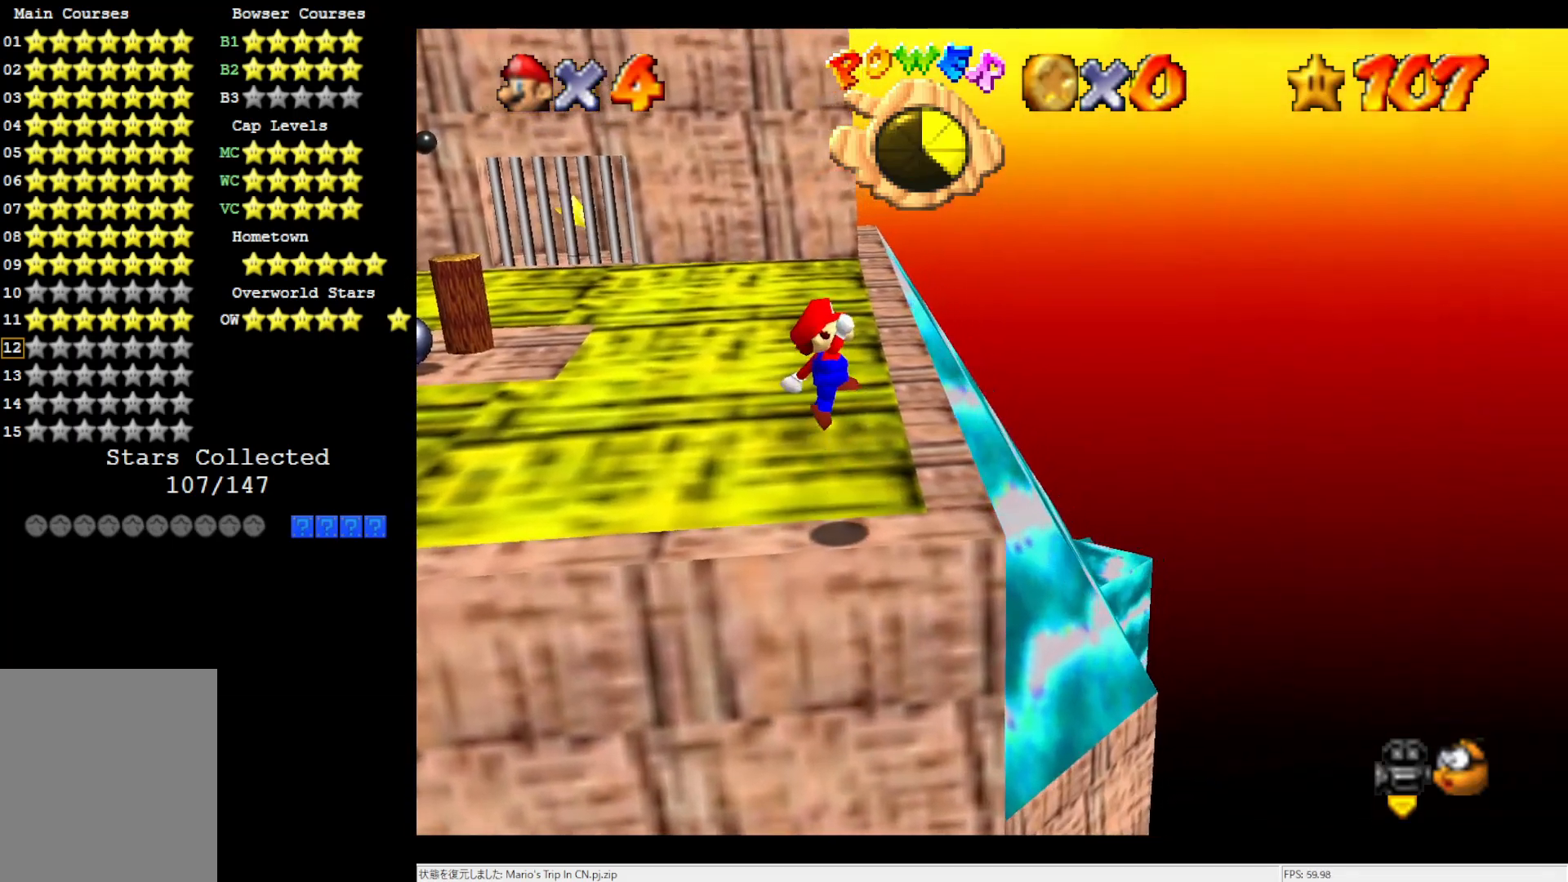
{"buttons": [], "left_stick": "center", "events": [[217, "left_stick", "center"]]}
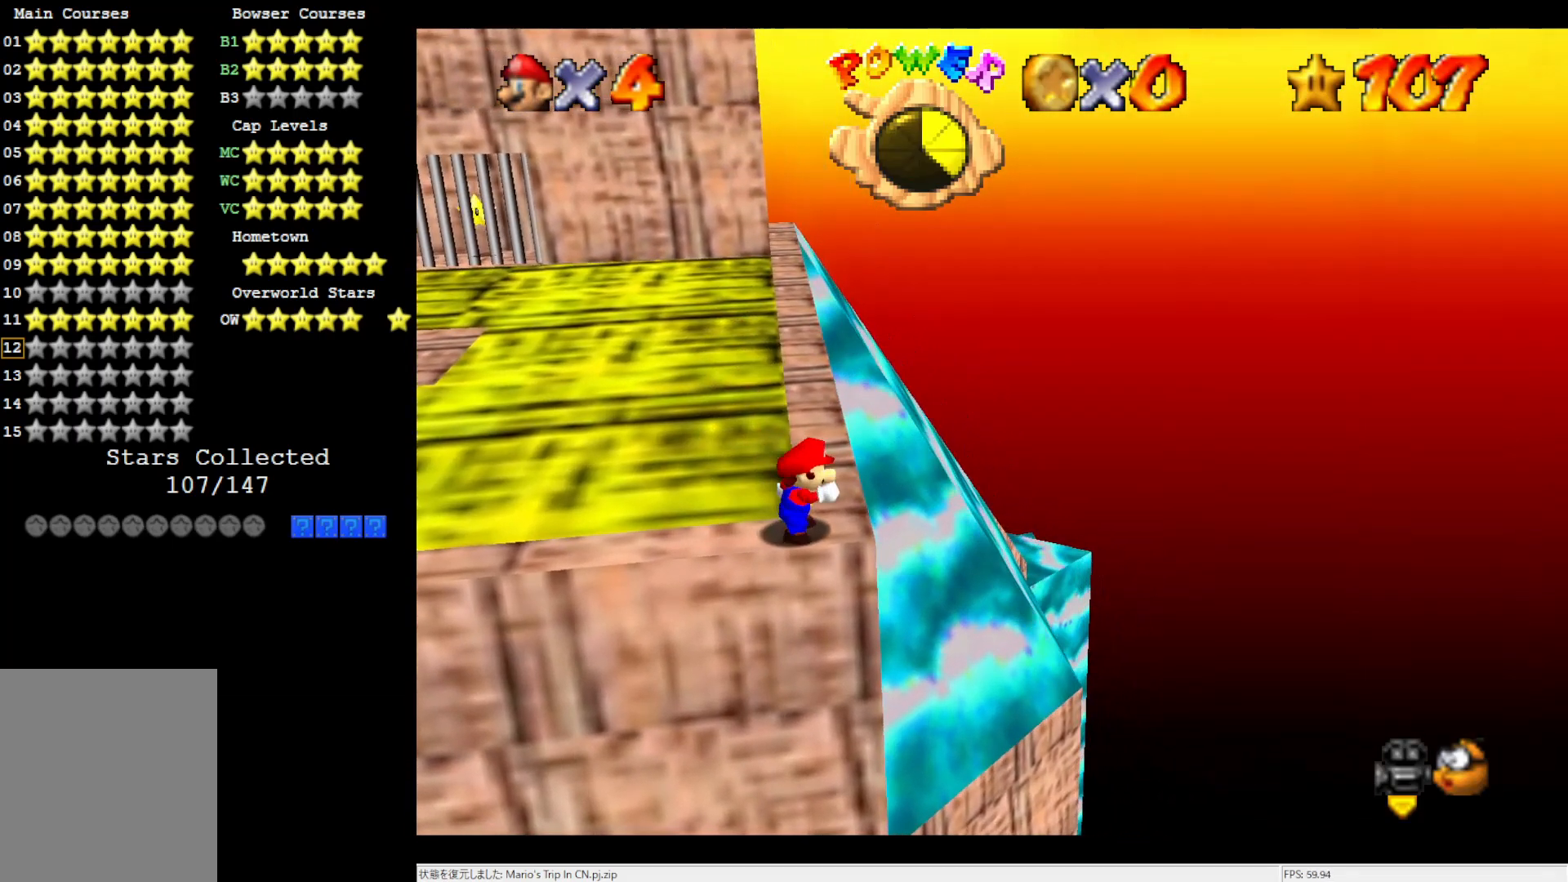
{"buttons": ["A"], "left_stick": "up", "events": [[117, "left_stick", "up-right"], [283, "left_stick", "up"], [417, "A", "down"]]}
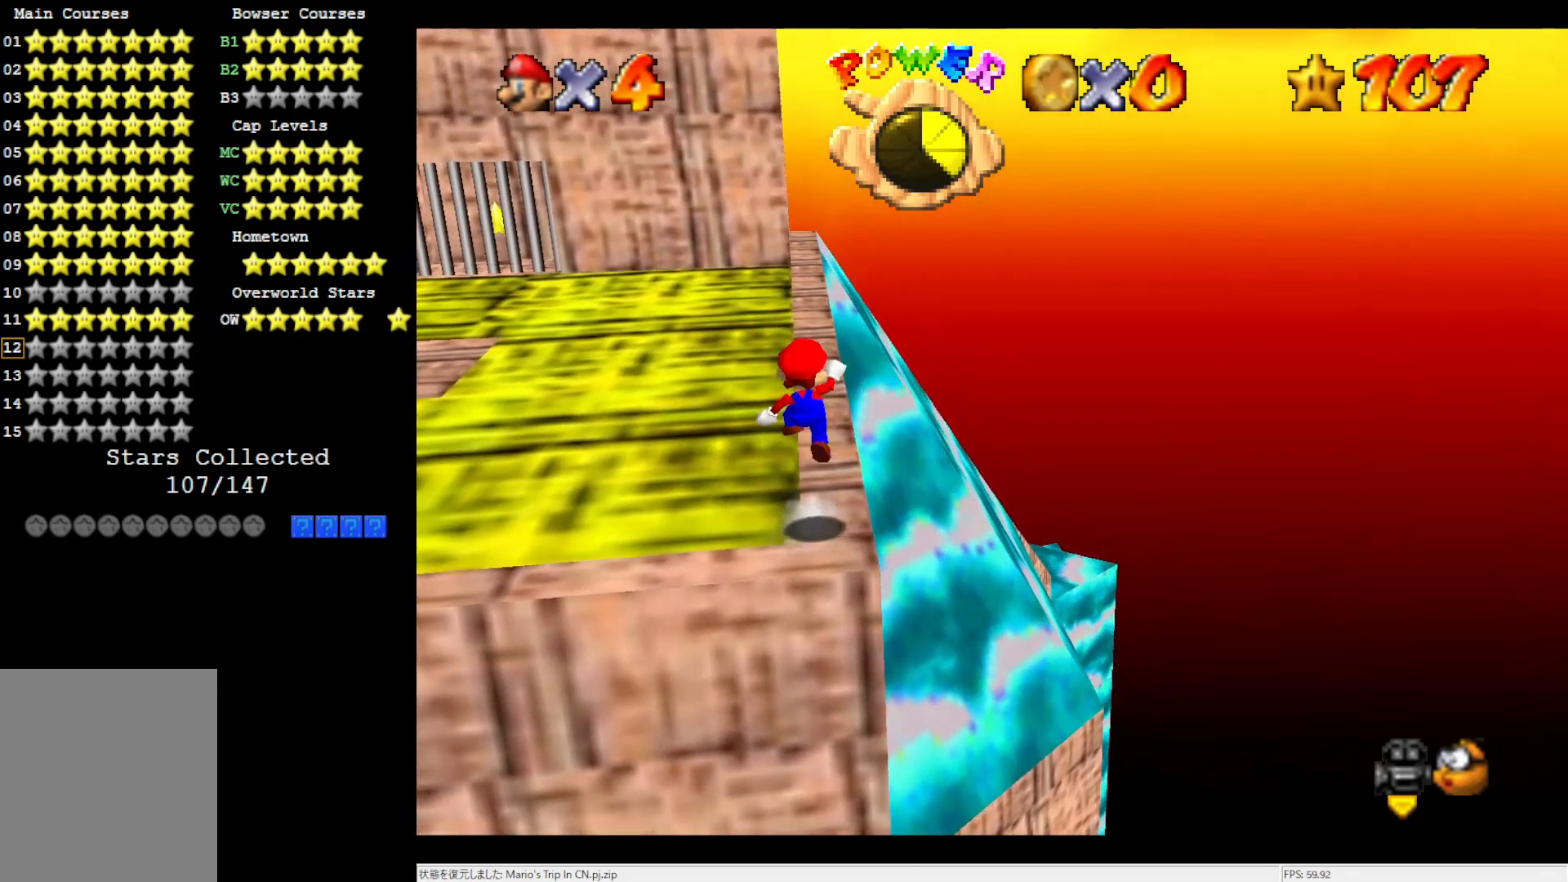
{"buttons": [], "left_stick": "up", "events": [[117, "left_stick", "up-right"], [350, "left_stick", "up"], [417, "A", "up"]]}
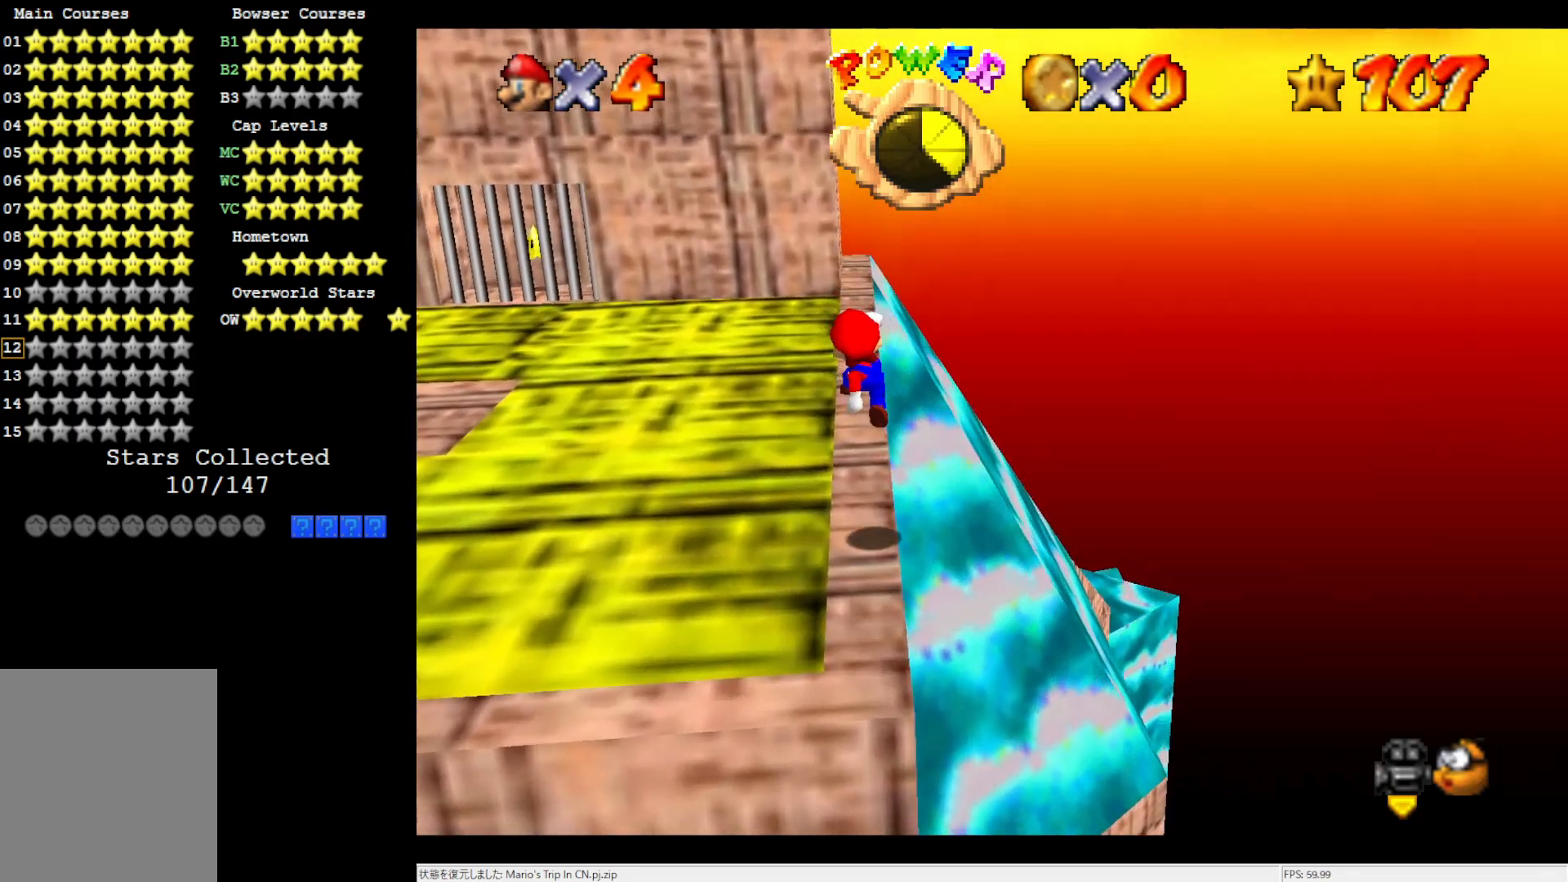
{"buttons": [], "left_stick": "center", "events": [[183, "left_stick", "center"], [333, "A", "down"], [450, "A", "up"]]}
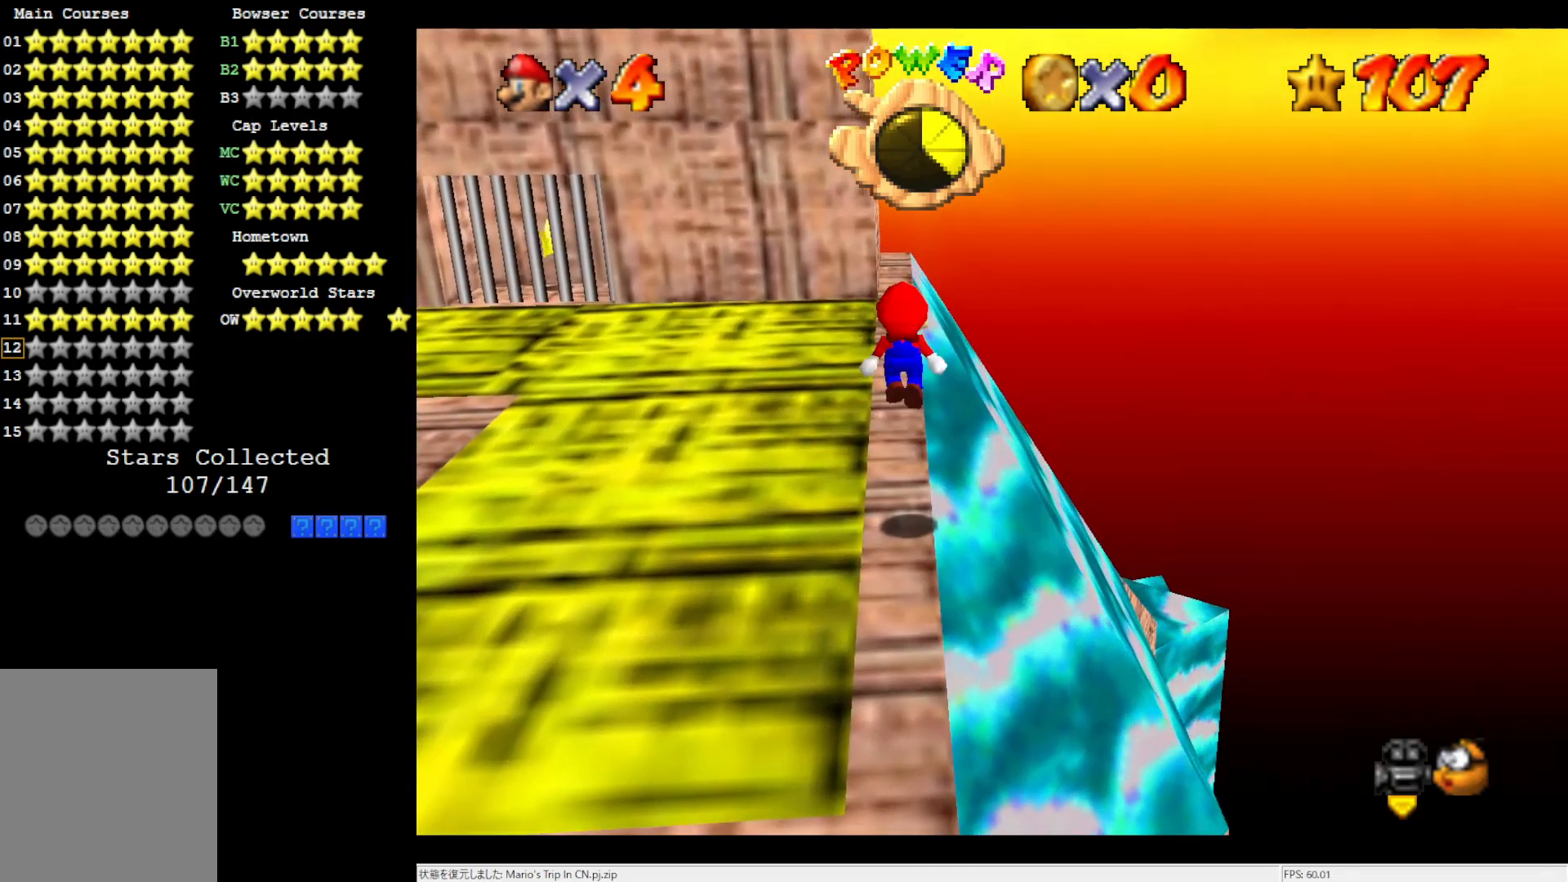
{"buttons": [], "left_stick": "center", "events": [[117, "left_stick", "up-right"], [233, "left_stick", "center"]]}
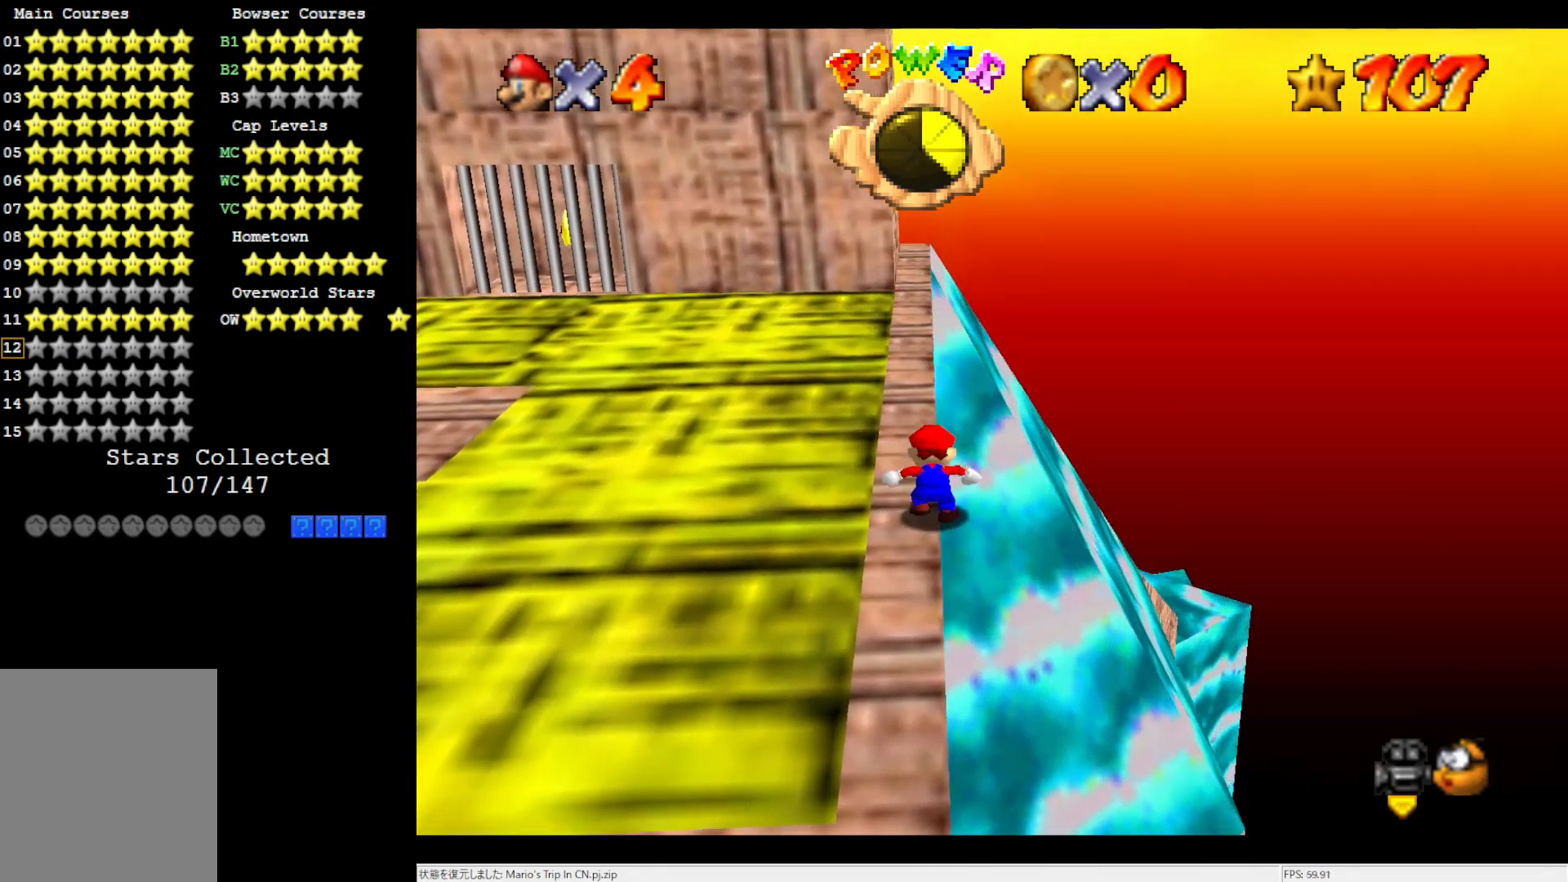
{"buttons": [], "left_stick": "center", "events": [[33, "C_RIGHT", "down"], [183, "C_RIGHT", "up"]]}
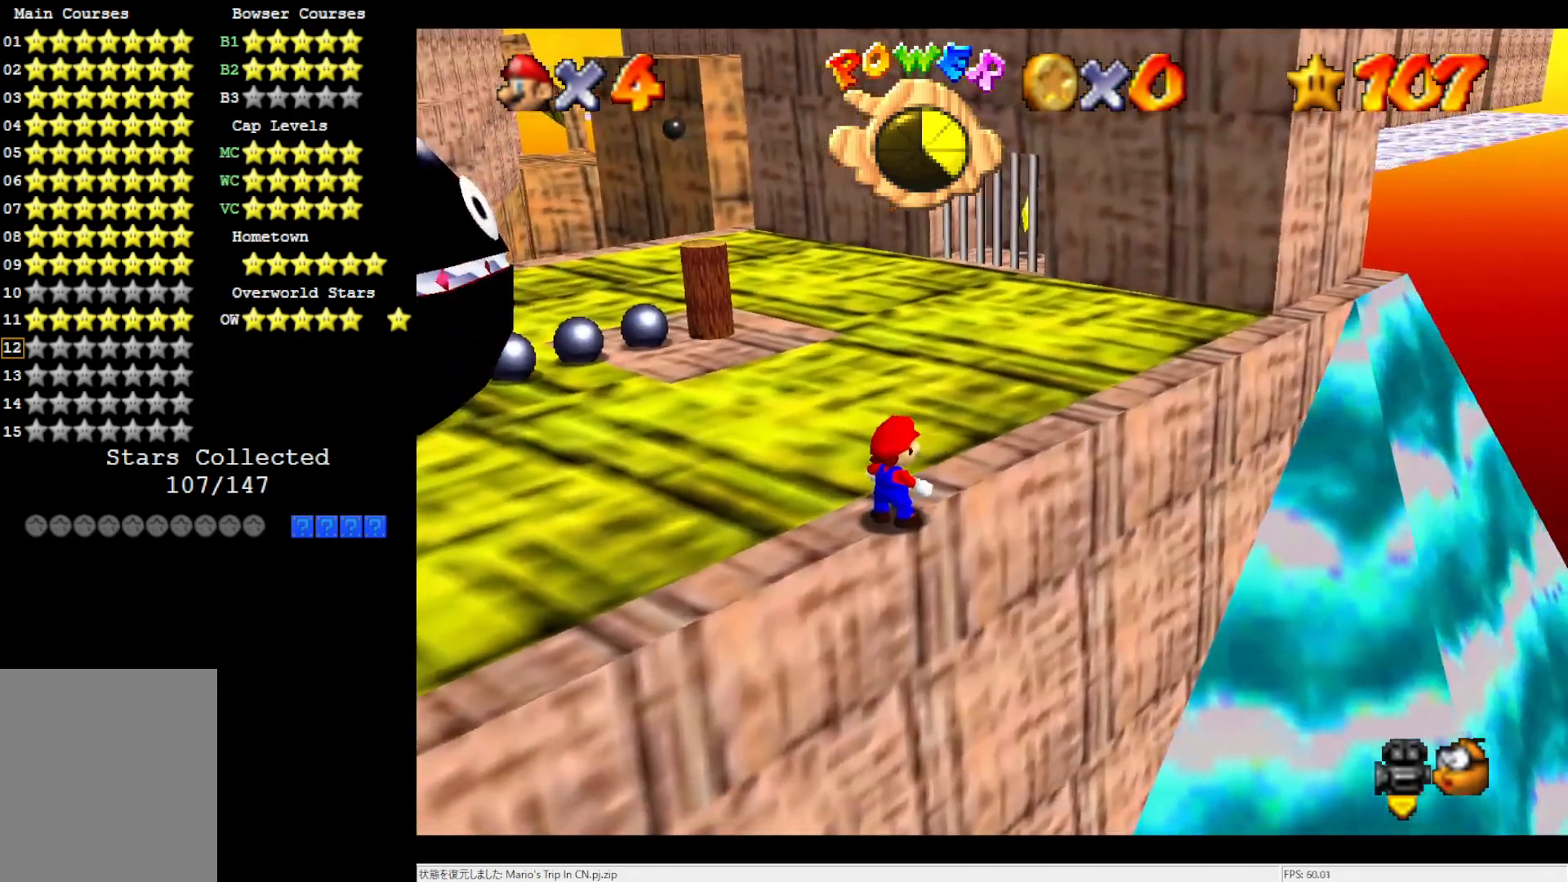
{"buttons": [], "left_stick": "up", "events": [[150, "C_LEFT", "down"], [267, "C_LEFT", "up"], [300, "left_stick", "up"]]}
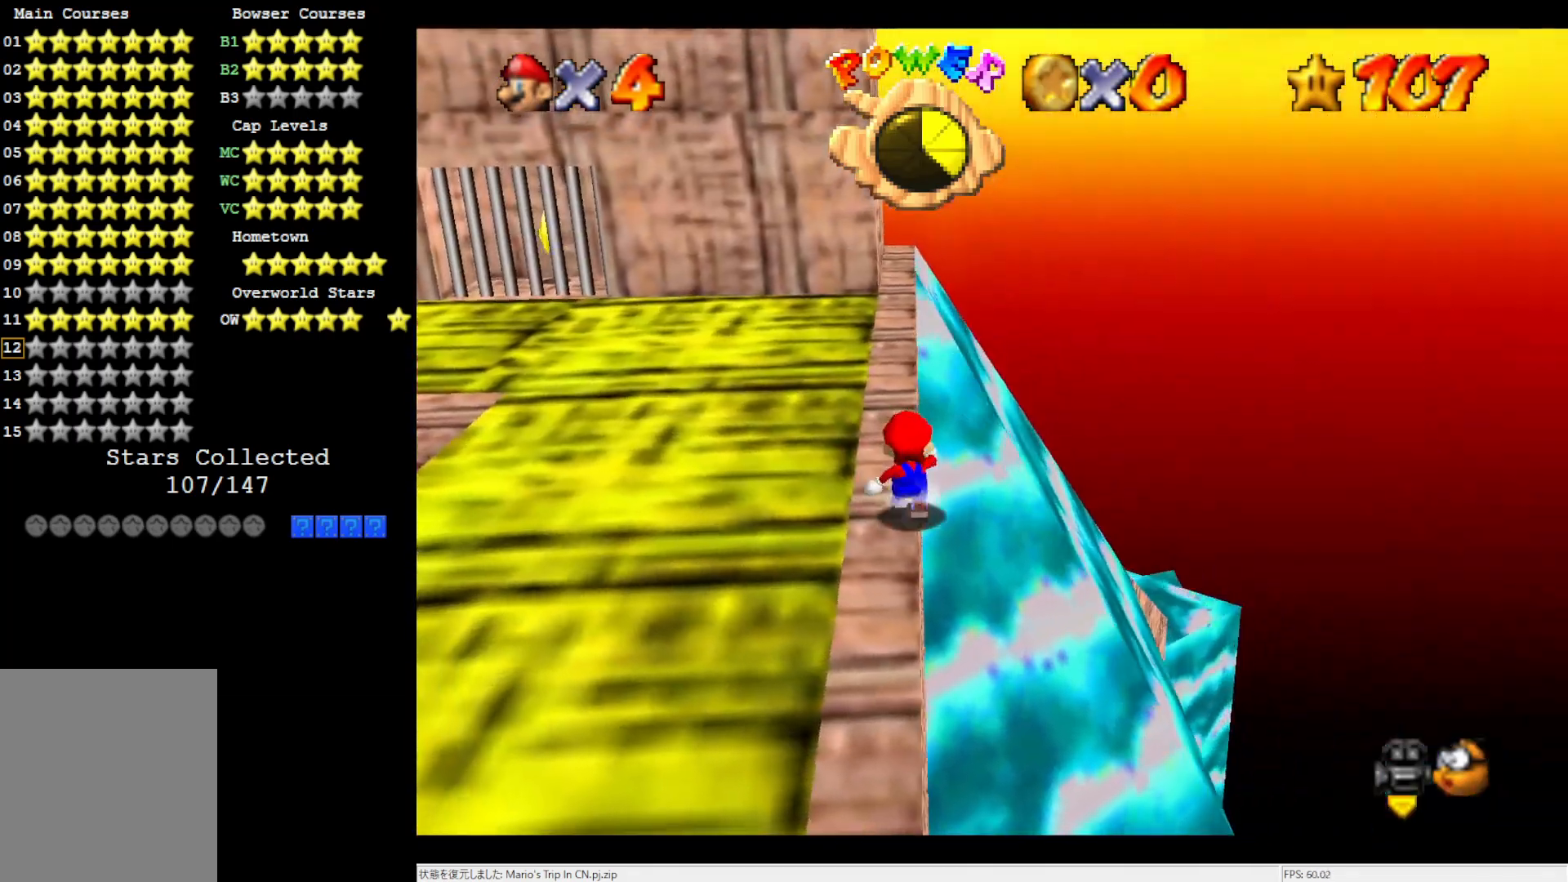
{"buttons": [], "left_stick": "up", "events": []}
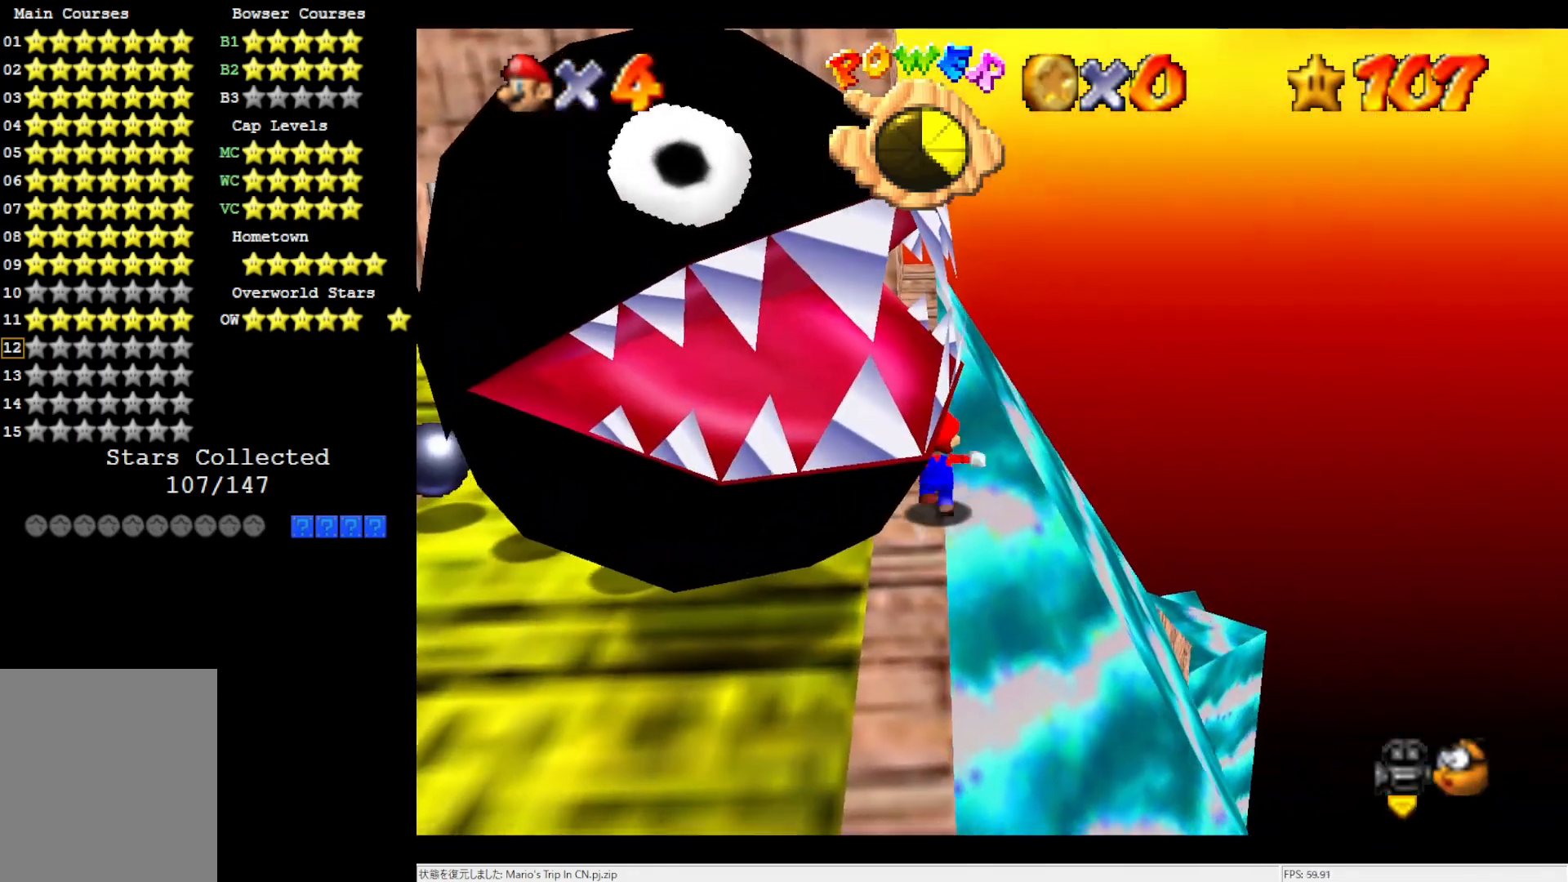
{"buttons": ["C_RIGHT"], "left_stick": "up", "events": [[83, "left_stick", "up-left"], [150, "Z", "down"], [217, "A", "down"], [317, "Z", "up"], [383, "A", "up"], [450, "left_stick", "up"], [467, "C_RIGHT", "down"]]}
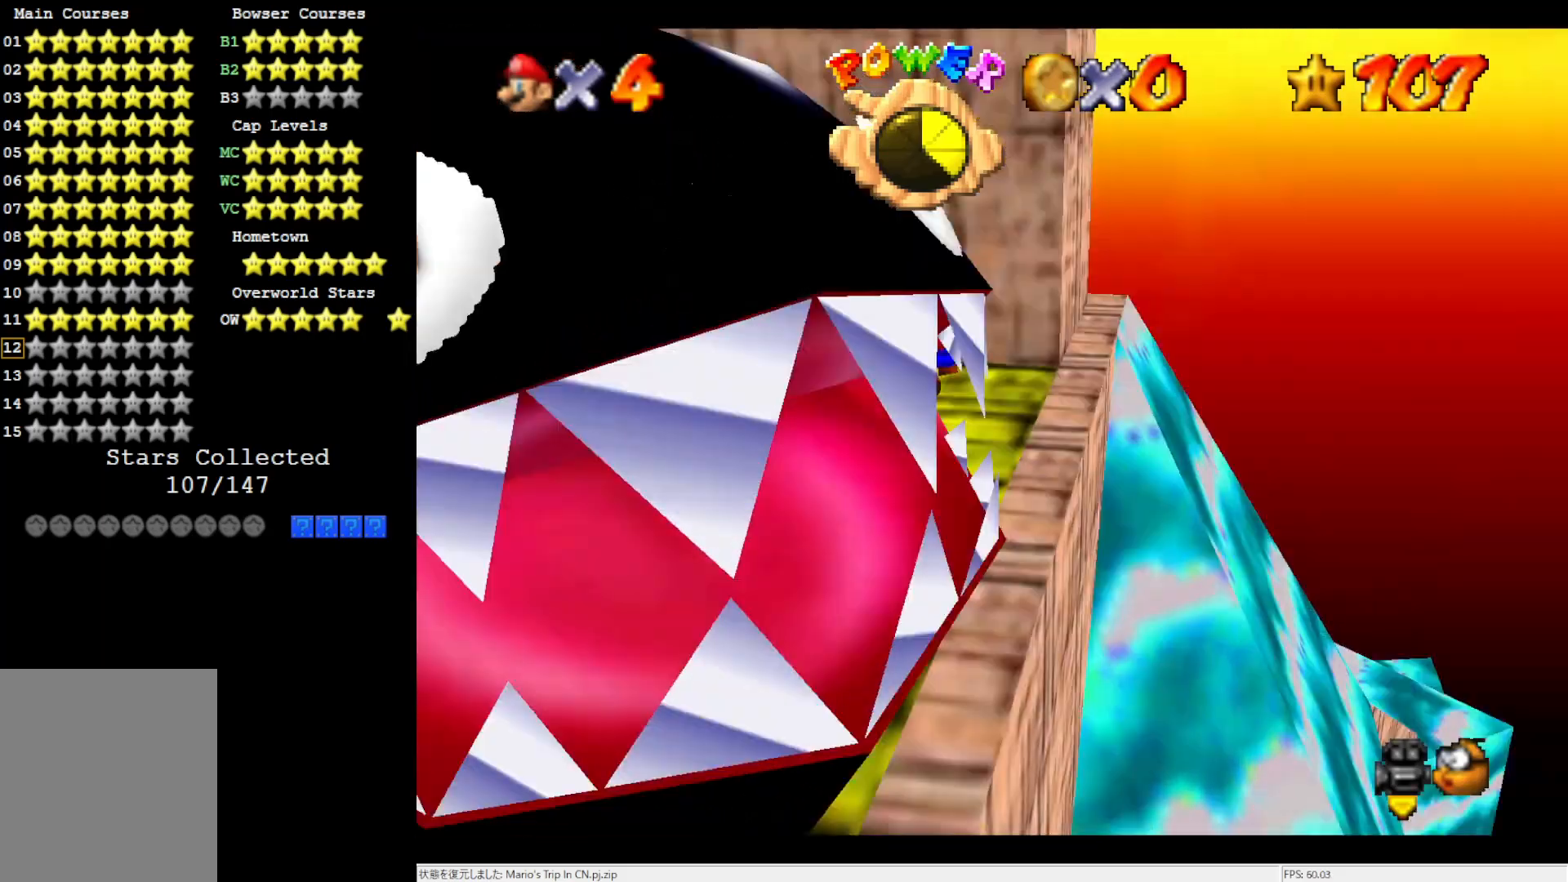
{"buttons": [], "left_stick": "up-right", "events": [[33, "C_RIGHT", "up"], [150, "C_RIGHT", "down"], [250, "C_RIGHT", "up"], [250, "left_stick", "up-right"]]}
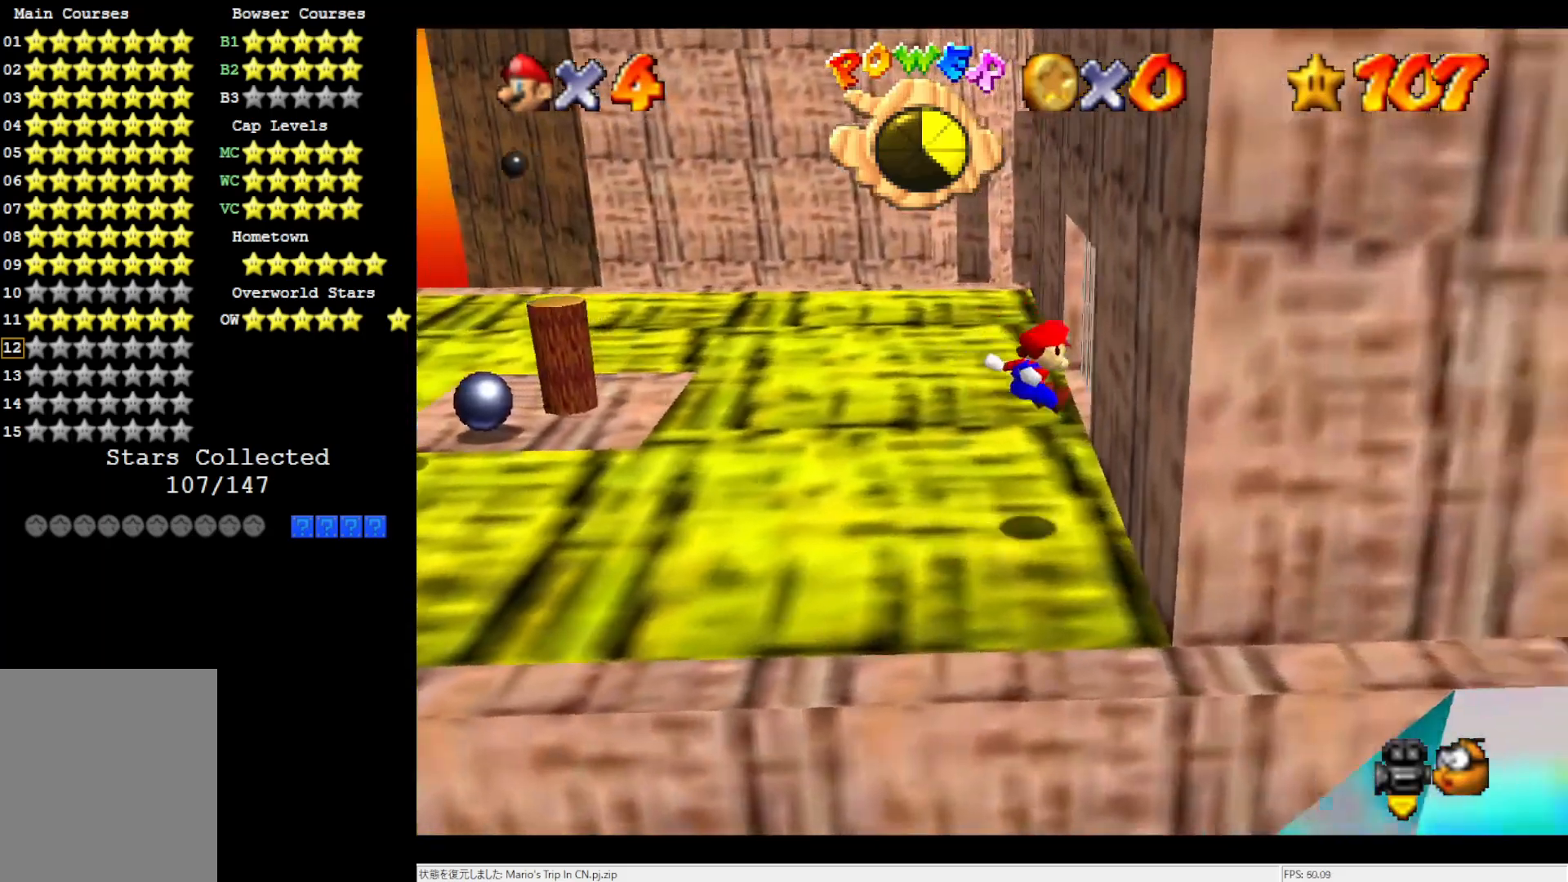
{"buttons": ["A"], "left_stick": "up-left", "events": [[150, "A", "down"], [183, "left_stick", "up-left"]]}
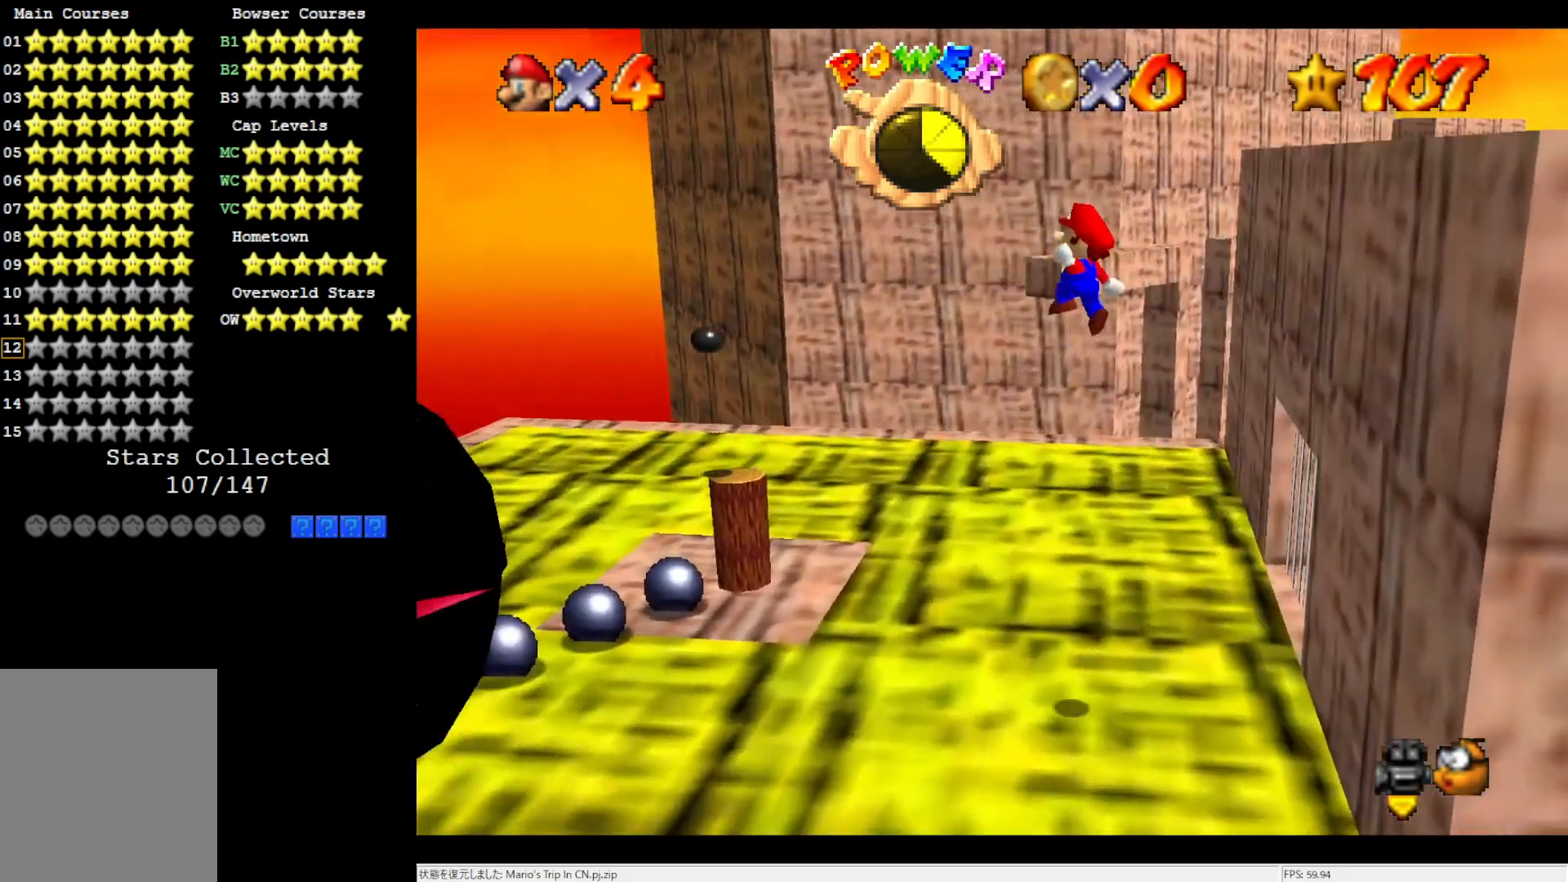
{"buttons": [], "left_stick": "down-right", "events": [[267, "left_stick", "up-right"], [350, "A", "up"], [383, "left_stick", "down-right"]]}
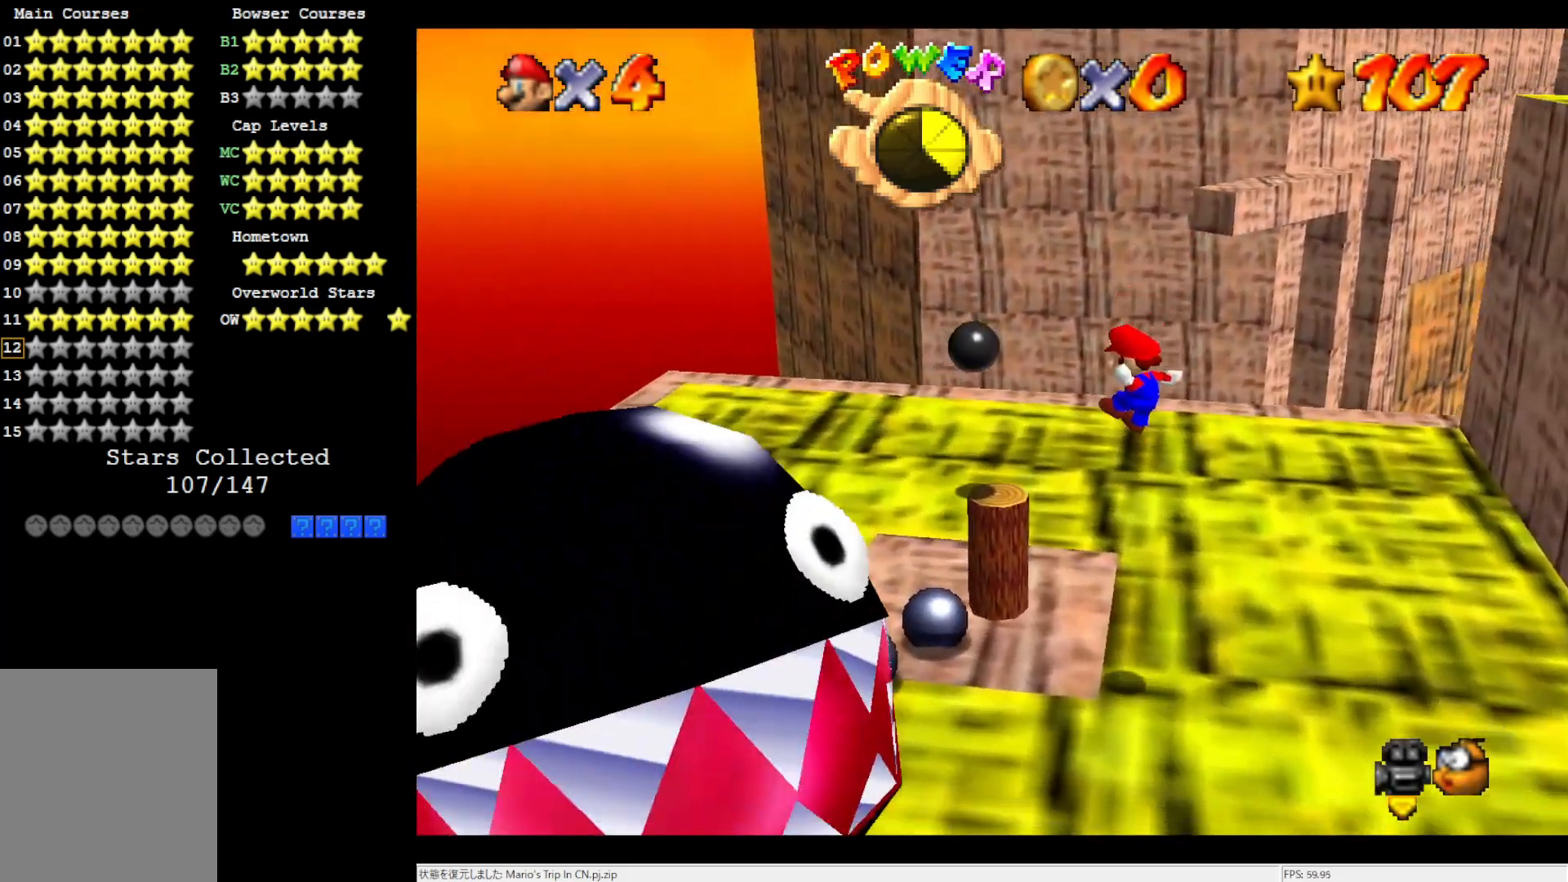
{"buttons": [], "left_stick": "up-left", "events": [[233, "left_stick", "center"], [450, "left_stick", "up-left"]]}
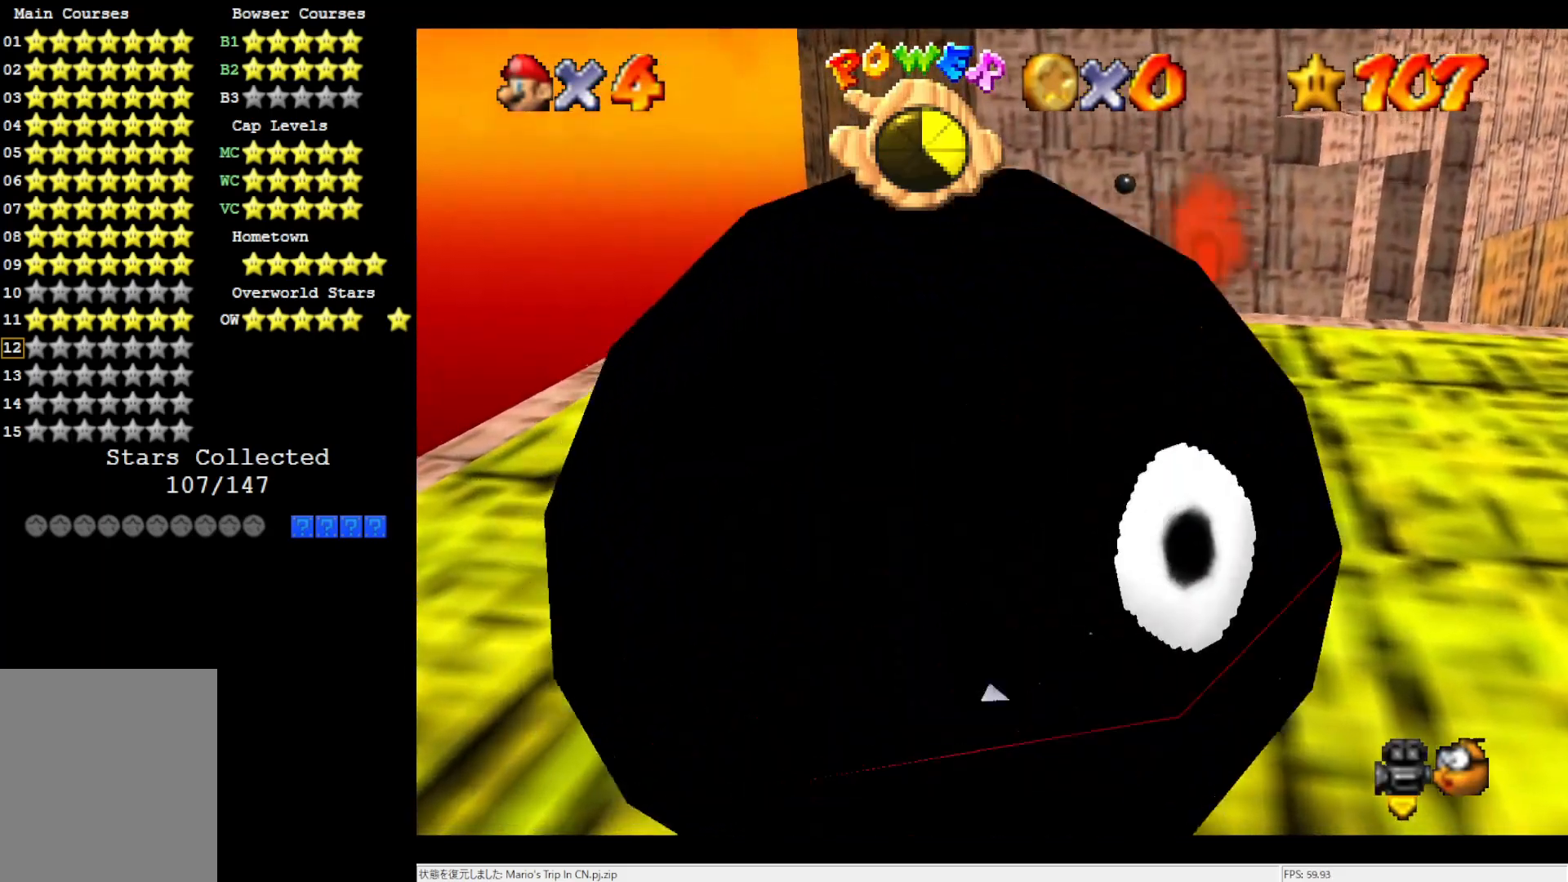
{"buttons": ["Z"], "left_stick": "up-left", "events": [[150, "A", "down"], [150, "left_stick", "up"], [417, "left_stick", "up-left"], [500, "A", "up"], [500, "Z", "down"]]}
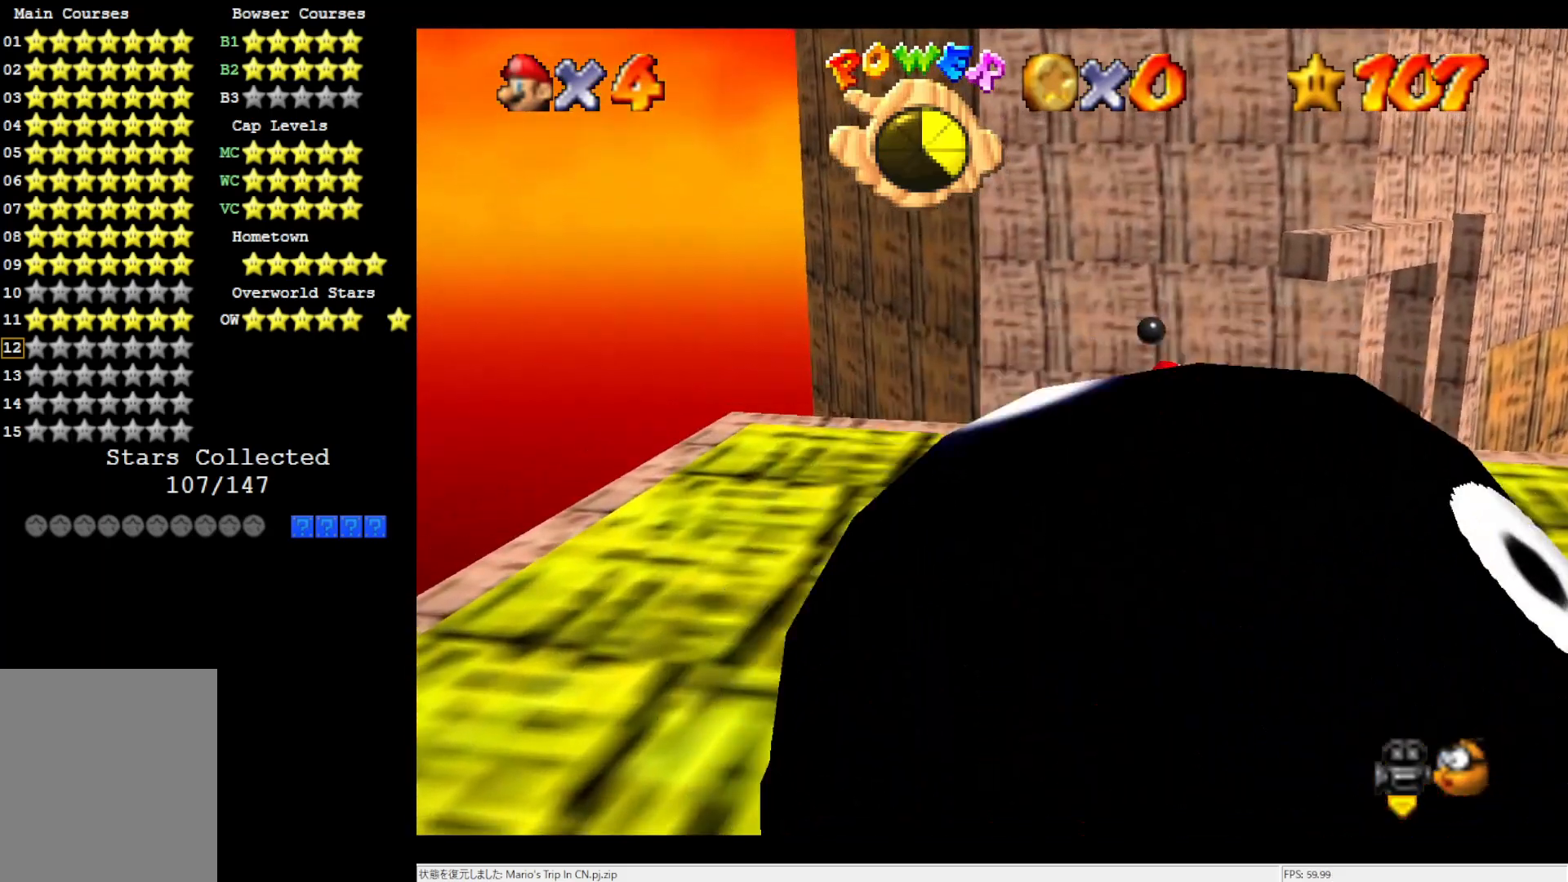
{"buttons": [], "left_stick": "center", "events": [[117, "left_stick", "center"], [183, "C_LEFT", "down"], [217, "Z", "up"], [250, "C_LEFT", "up"], [350, "C_LEFT", "down"], [450, "C_LEFT", "up"]]}
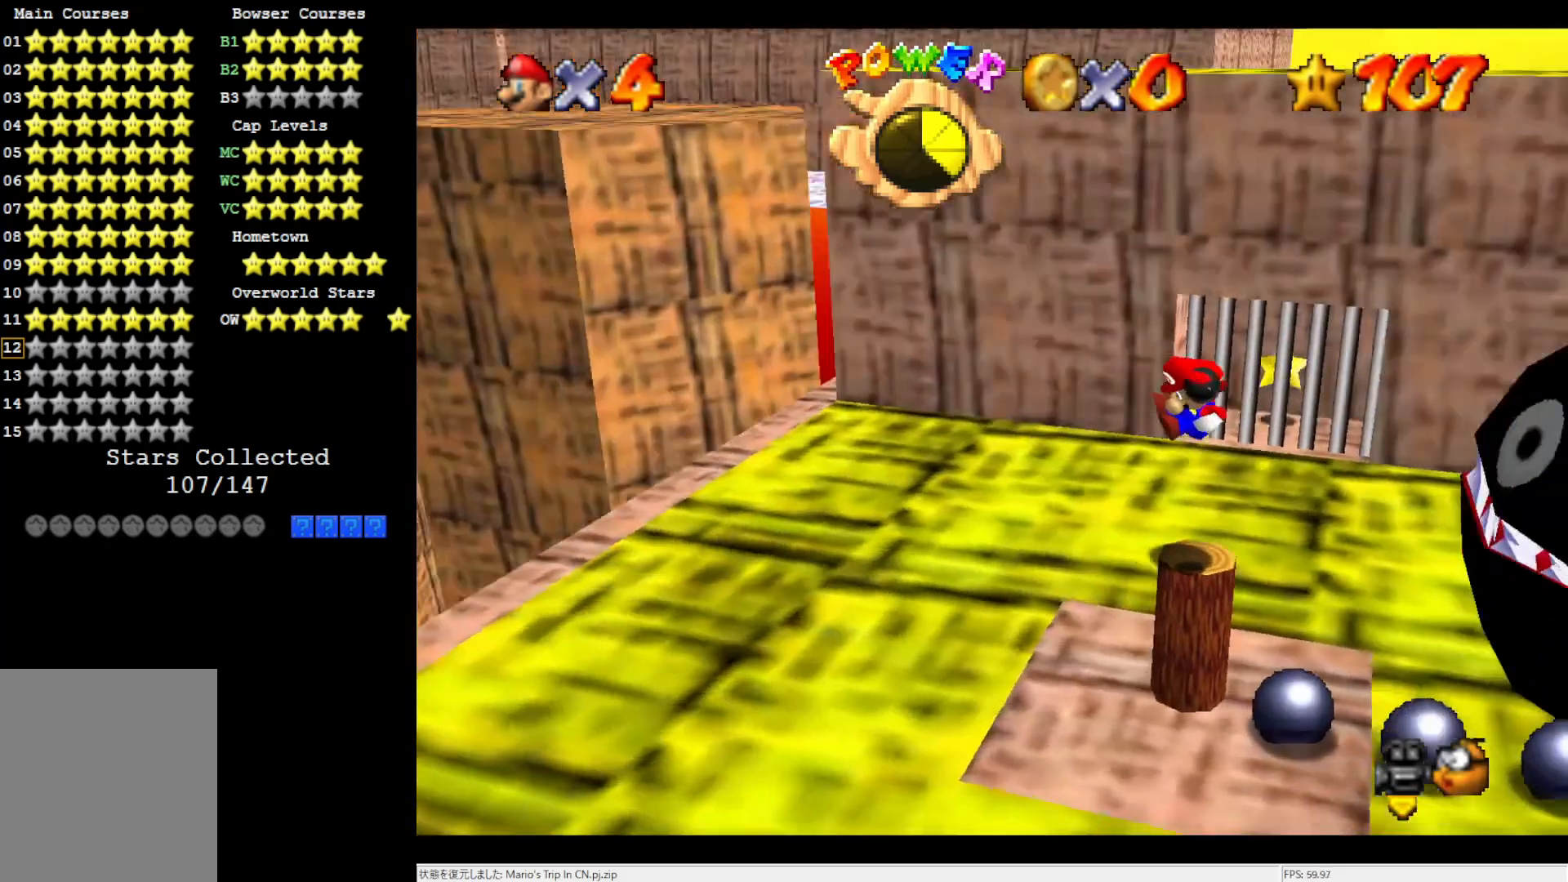
{"buttons": ["Z"], "left_stick": "center", "events": [[350, "A", "down"], [450, "A", "up"], [450, "Z", "down"]]}
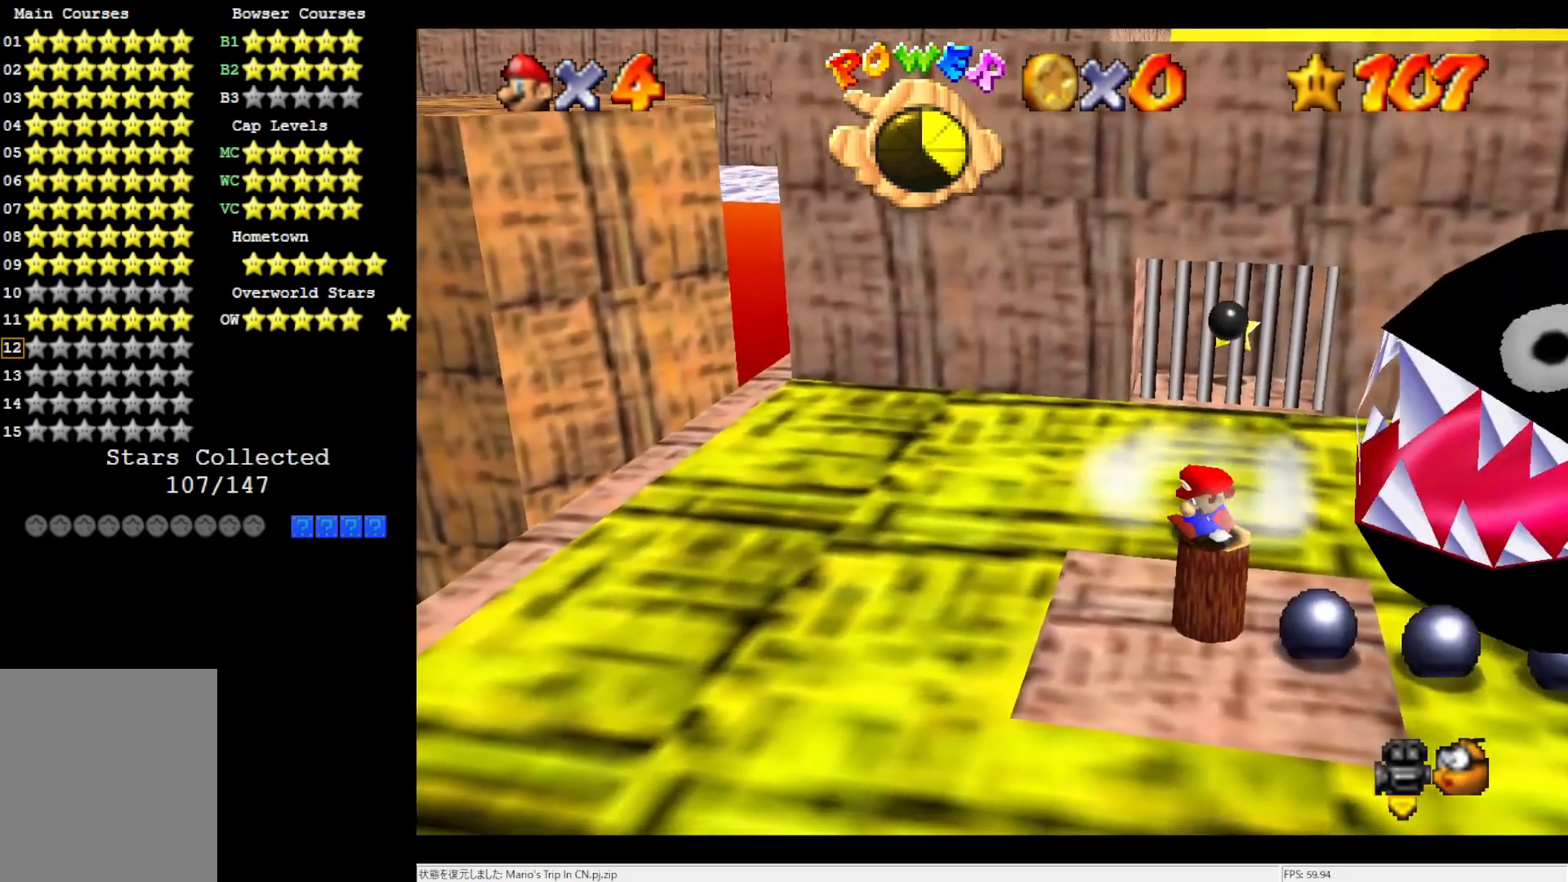
{"buttons": [], "left_stick": "center", "events": [[33, "A", "down"], [33, "Z", "up"], [117, "A", "up"], [117, "Z", "down"], [217, "Z", "up"], [283, "Z", "down"], [417, "Z", "up"]]}
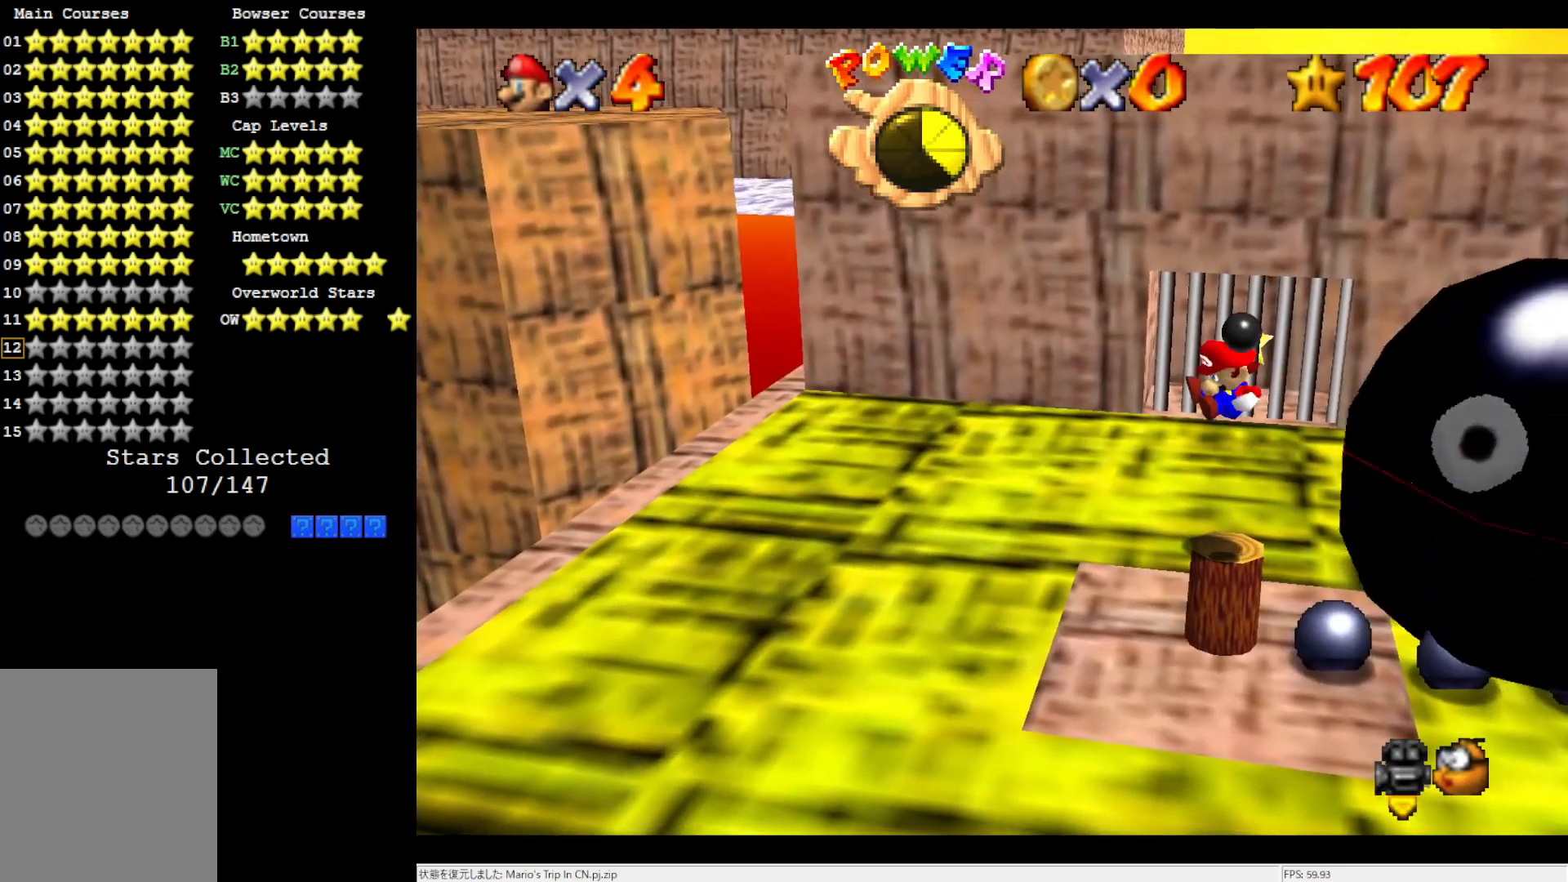
{"buttons": ["A"], "left_stick": "center", "events": [[450, "A", "down"]]}
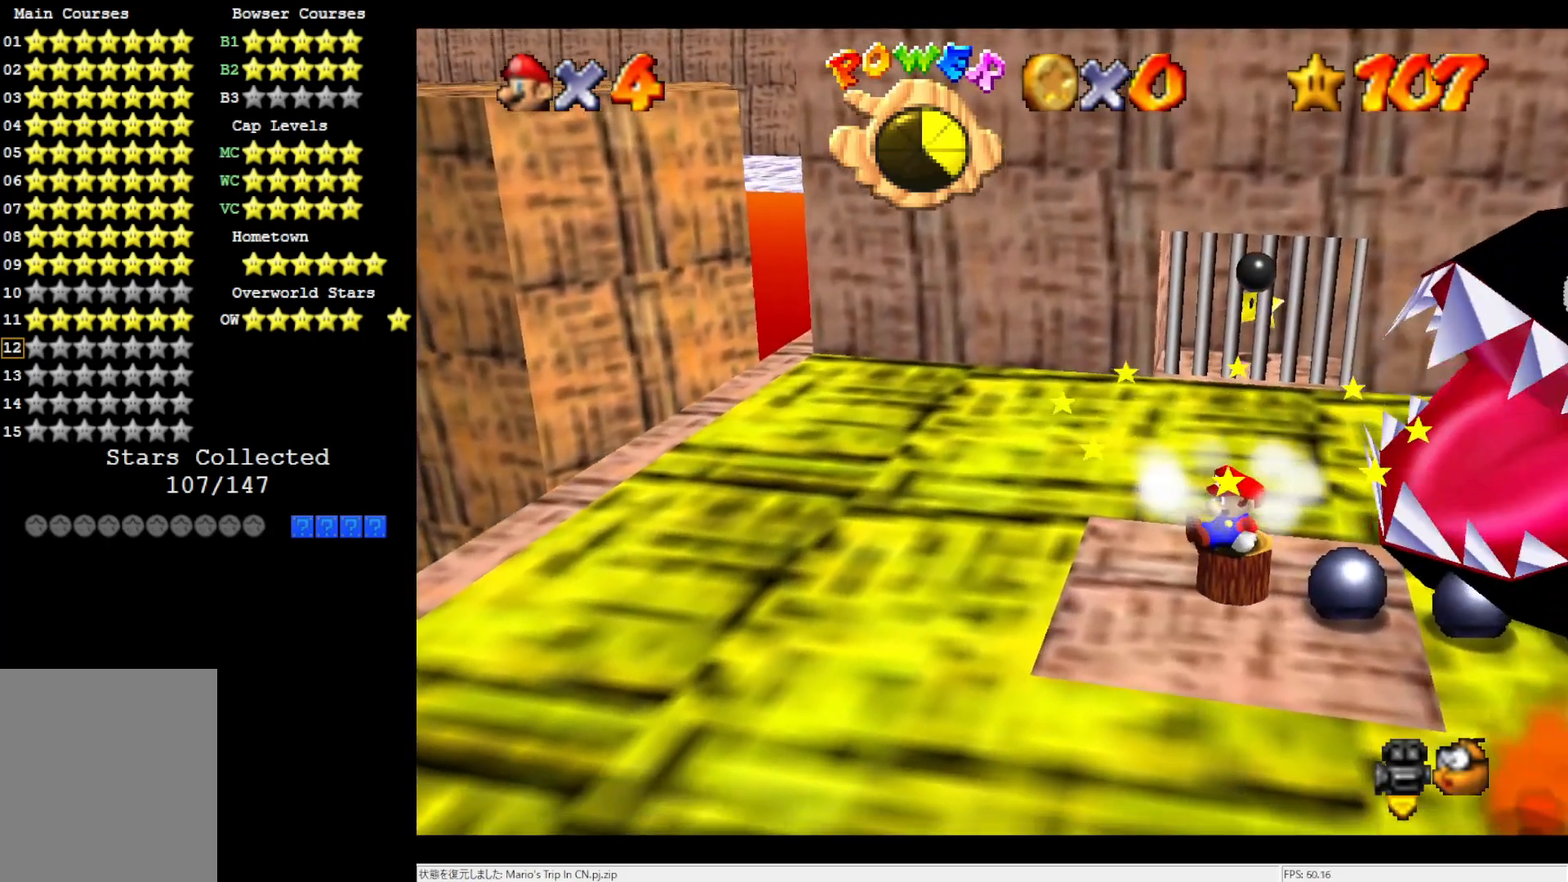
{"buttons": [], "left_stick": "center", "events": [[17, "A", "up"], [83, "A", "down"], [83, "Z", "down"], [150, "A", "up"], [150, "Z", "up"], [217, "A", "down"], [233, "Z", "down"], [283, "A", "up"], [417, "Z", "up"]]}